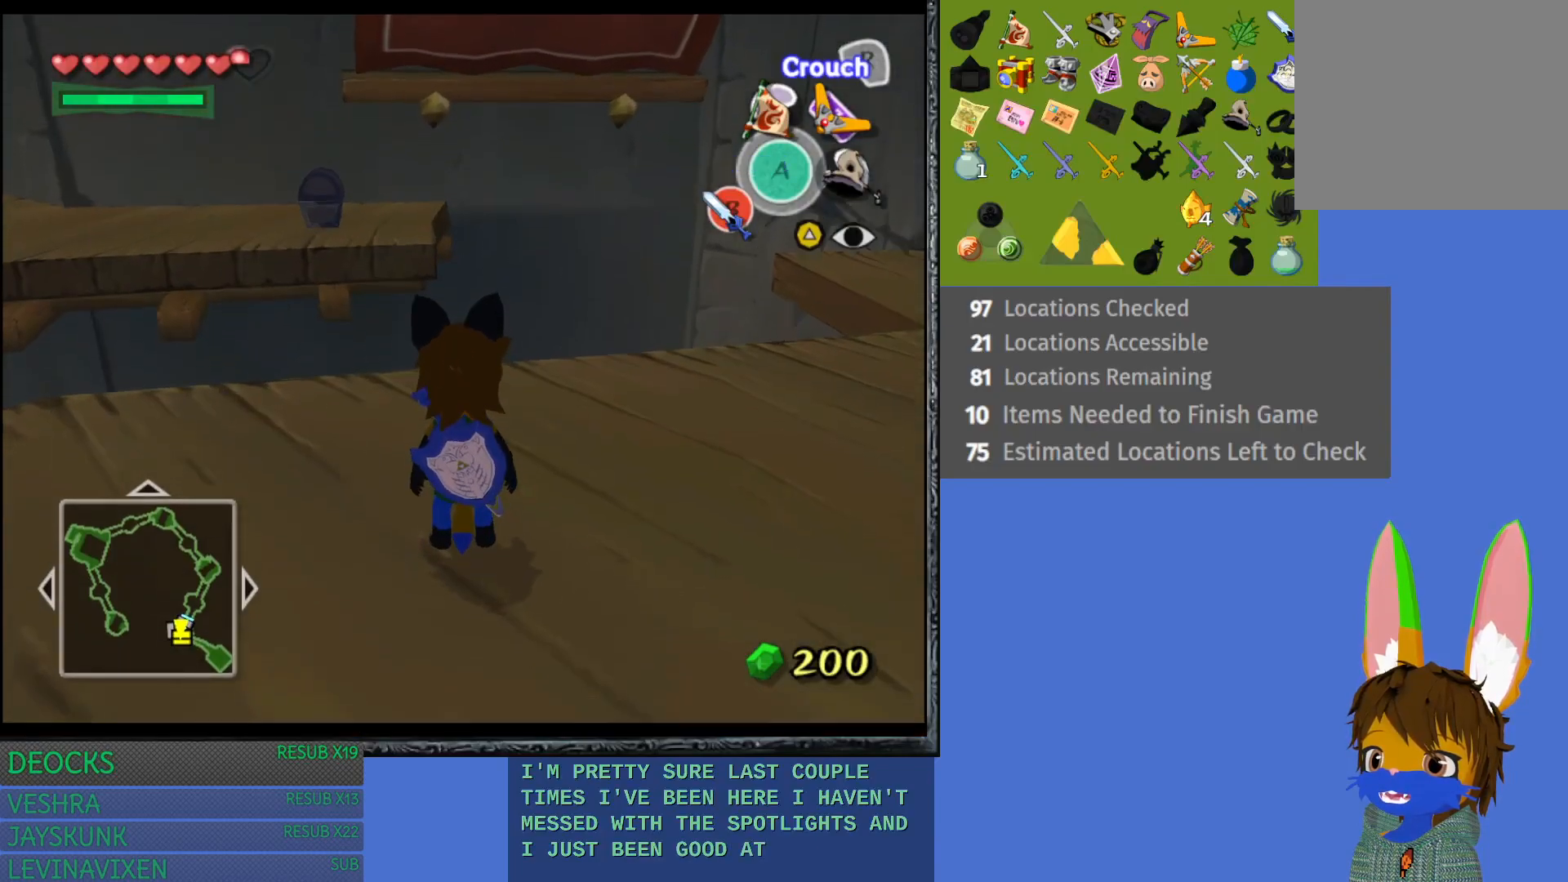
Gameplay with a controller (PlayStation layout); each line is a JSON object with the inputs held at the frame after it. "events" lists button and stick changes between this image and that frame as [ms after this image, input, new state], when the widget could be followed in between. Not read: L3 R3.
{"buttons": [], "left_stick": "center", "right_stick": "center", "events": [[50, "left_stick", "up-left"], [267, "left_stick", "center"], [333, "L1", "down"], [500, "L1", "up"]]}
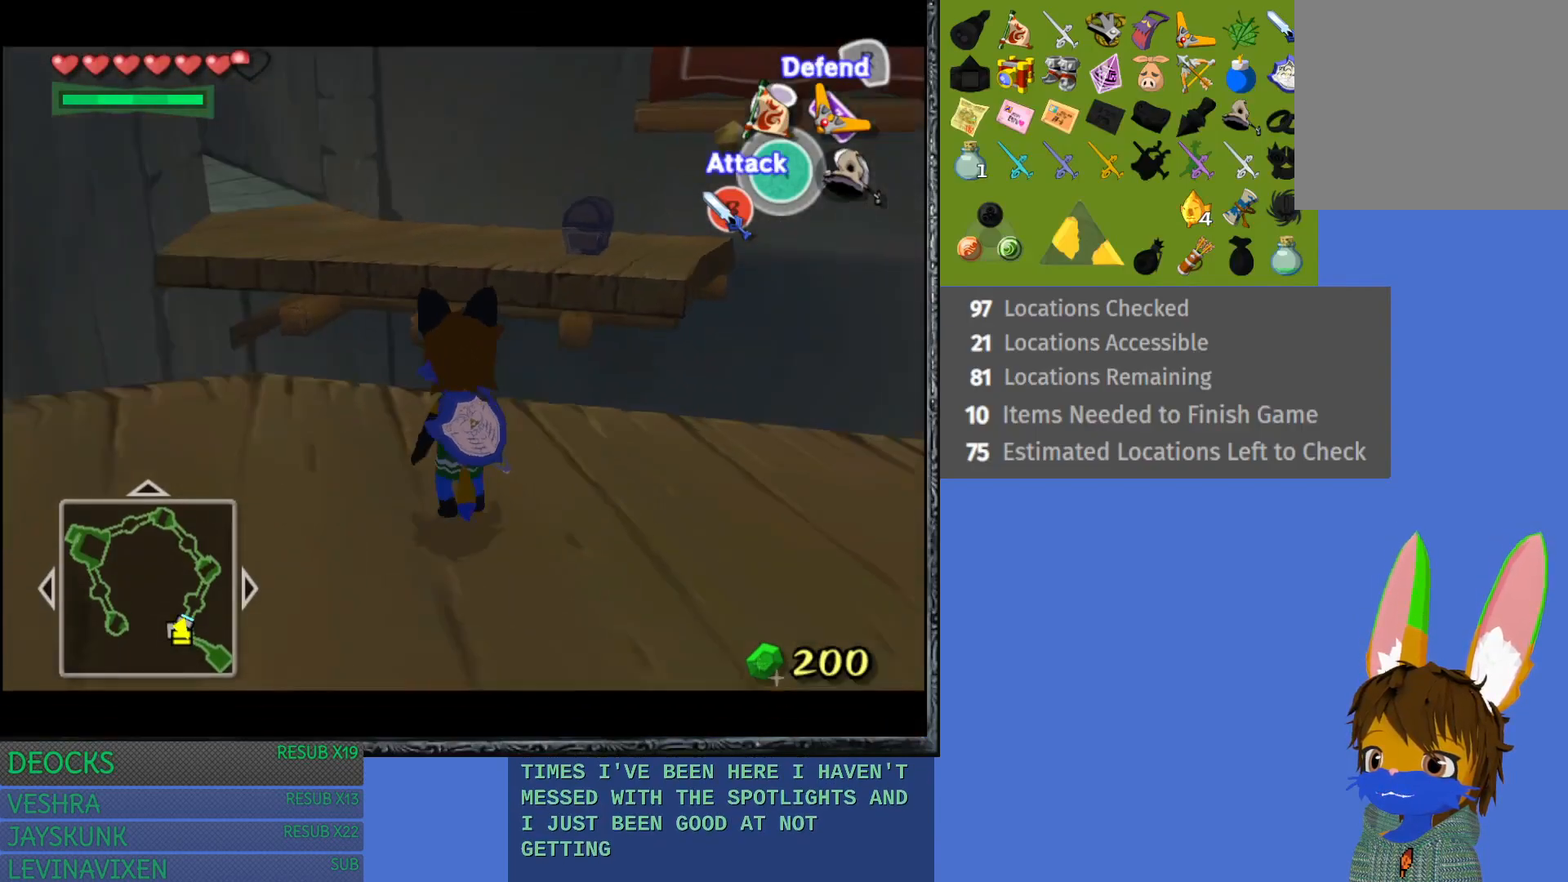
{"buttons": [], "left_stick": "center", "right_stick": "center", "events": []}
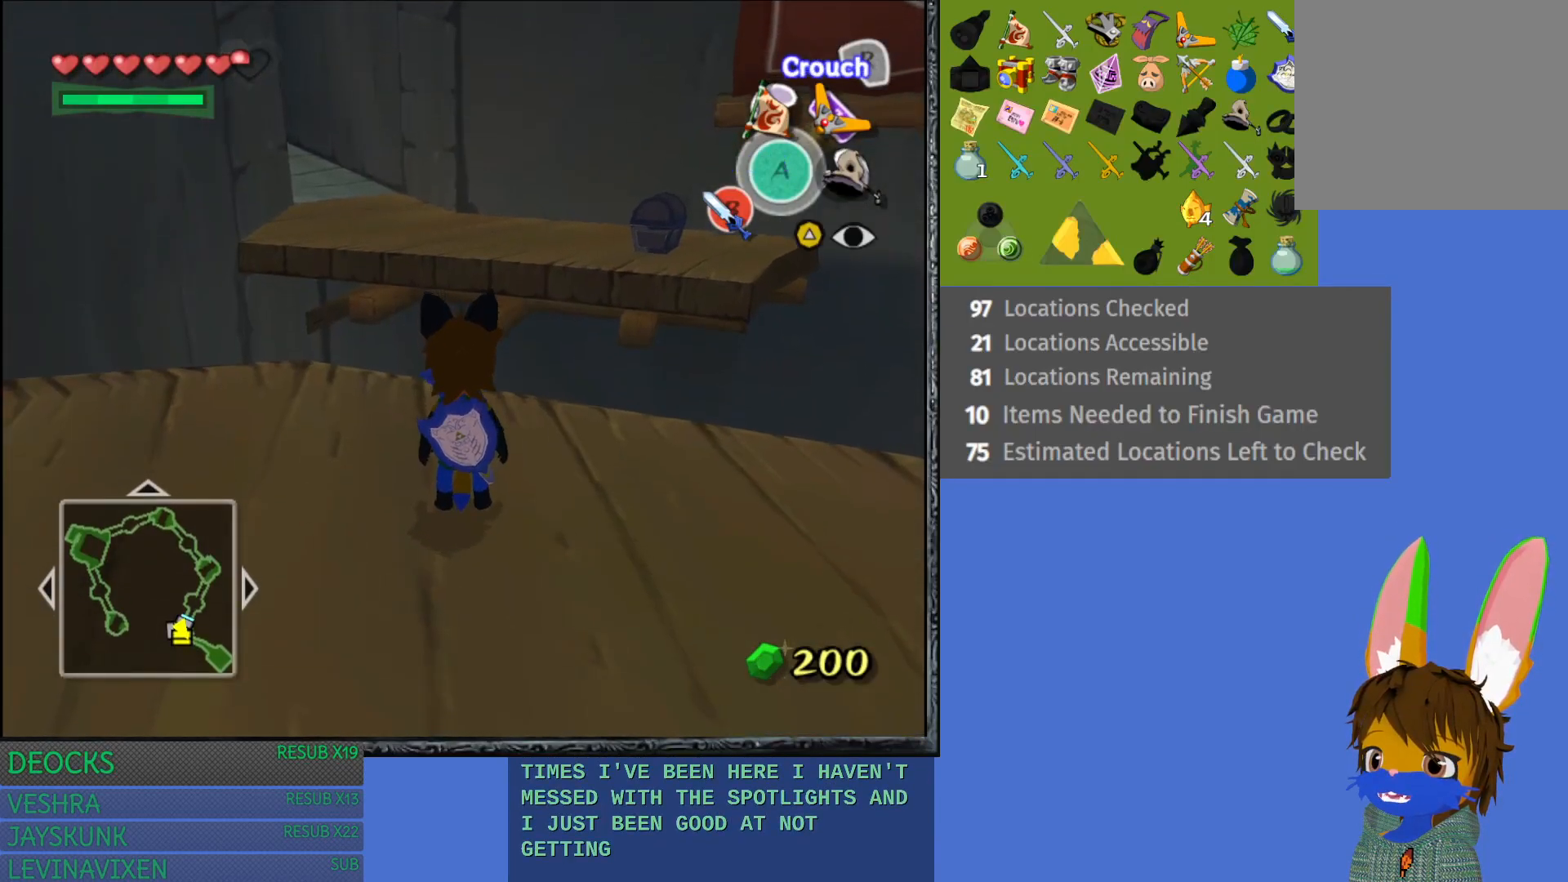
{"buttons": [], "left_stick": "down-right", "right_stick": "center", "events": [[300, "left_stick", "down-right"]]}
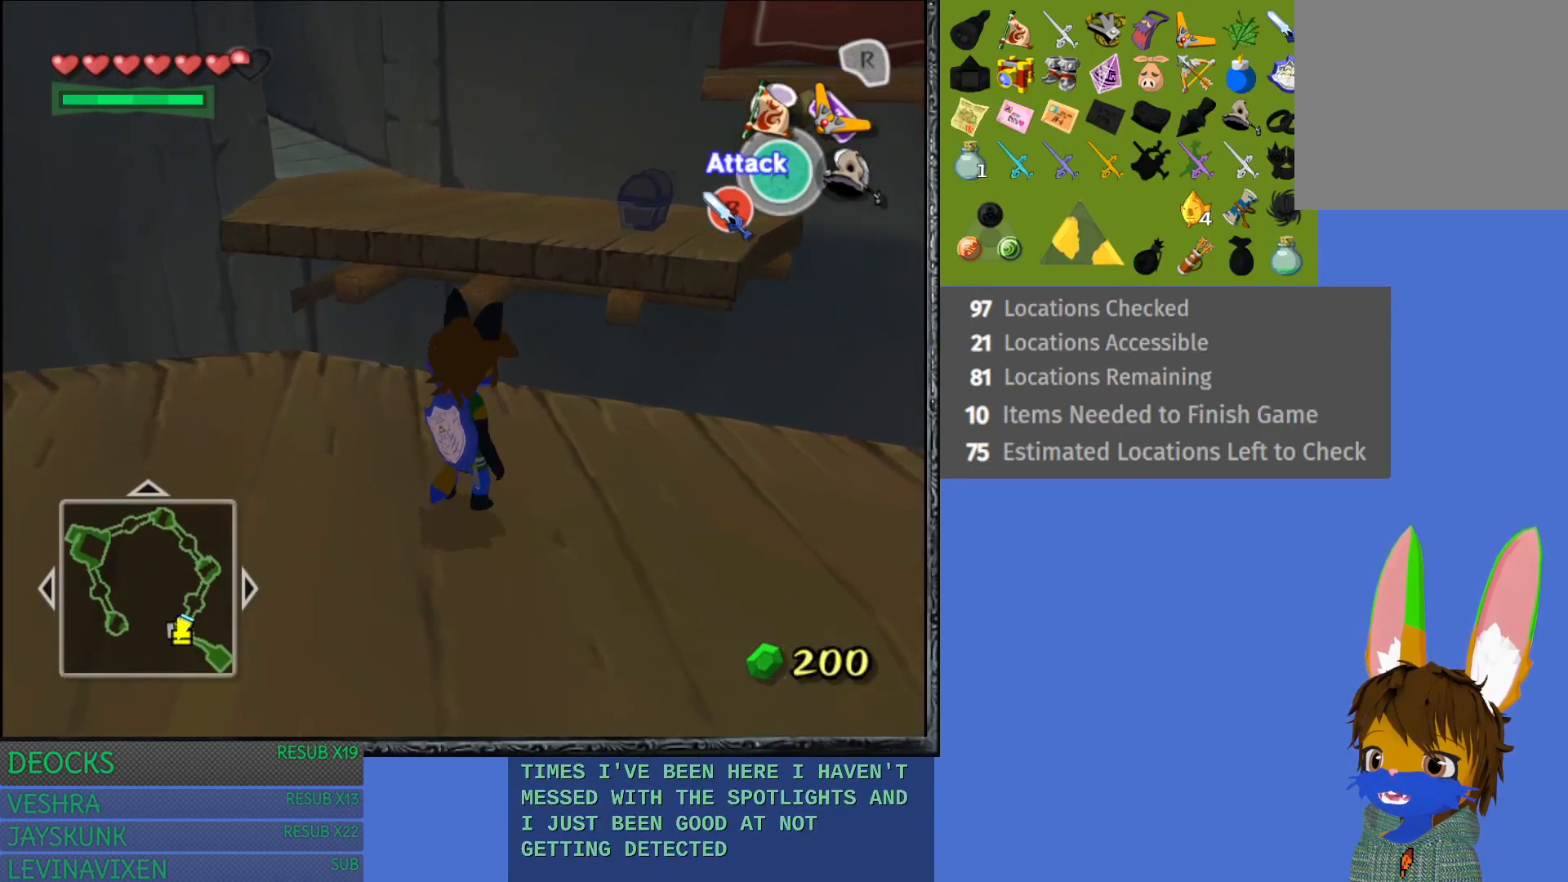
{"buttons": [], "left_stick": "right", "right_stick": "center", "events": [[400, "left_stick", "right"]]}
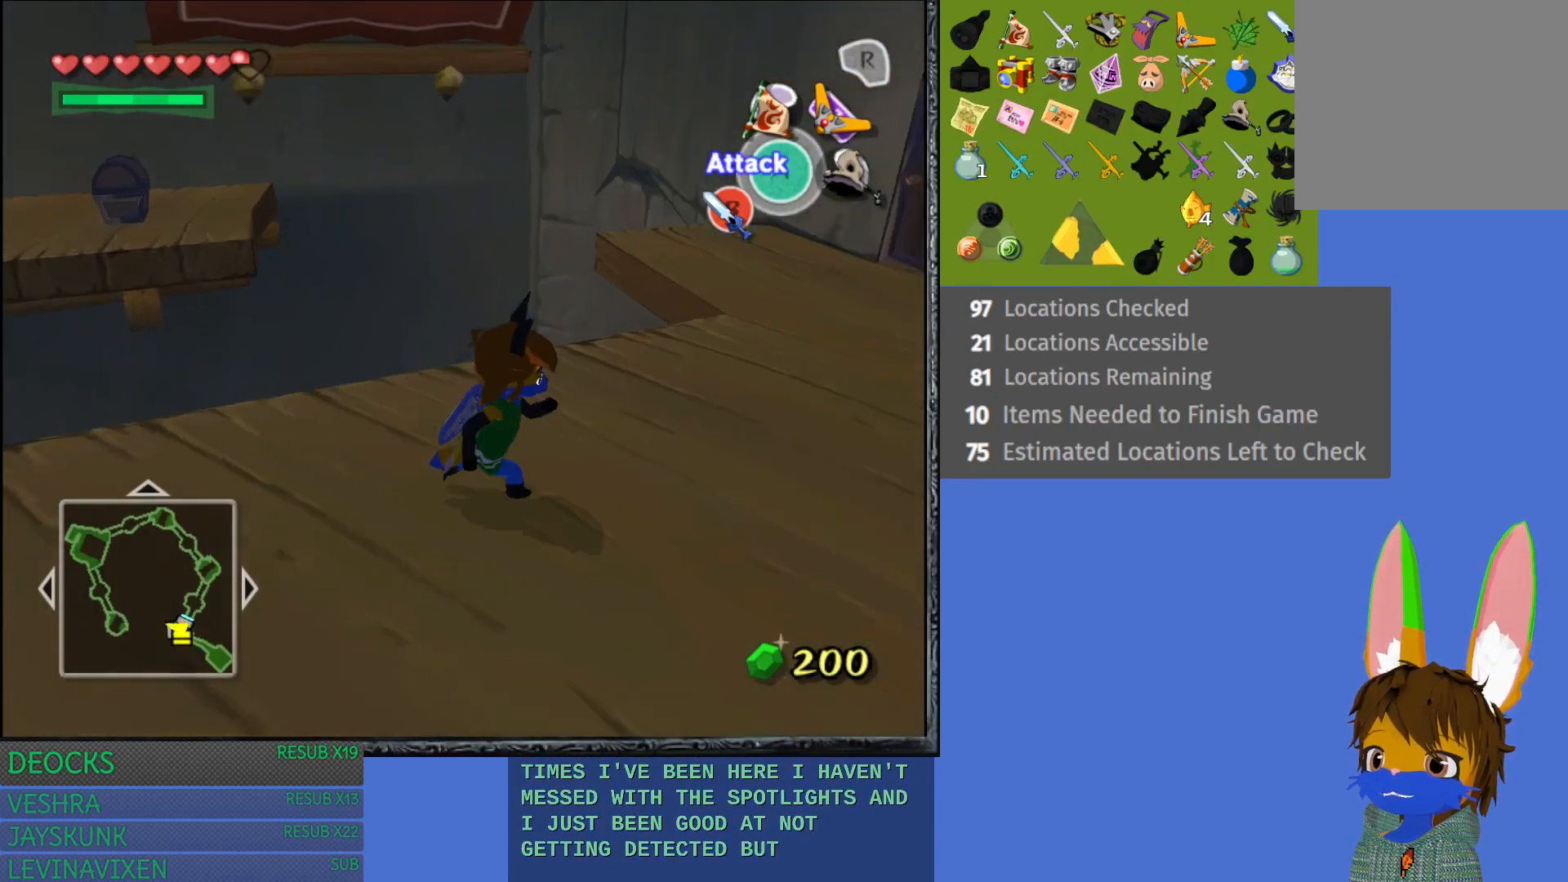
{"buttons": [], "left_stick": "up", "right_stick": "center", "events": [[50, "left_stick", "up-right"], [300, "left_stick", "up"]]}
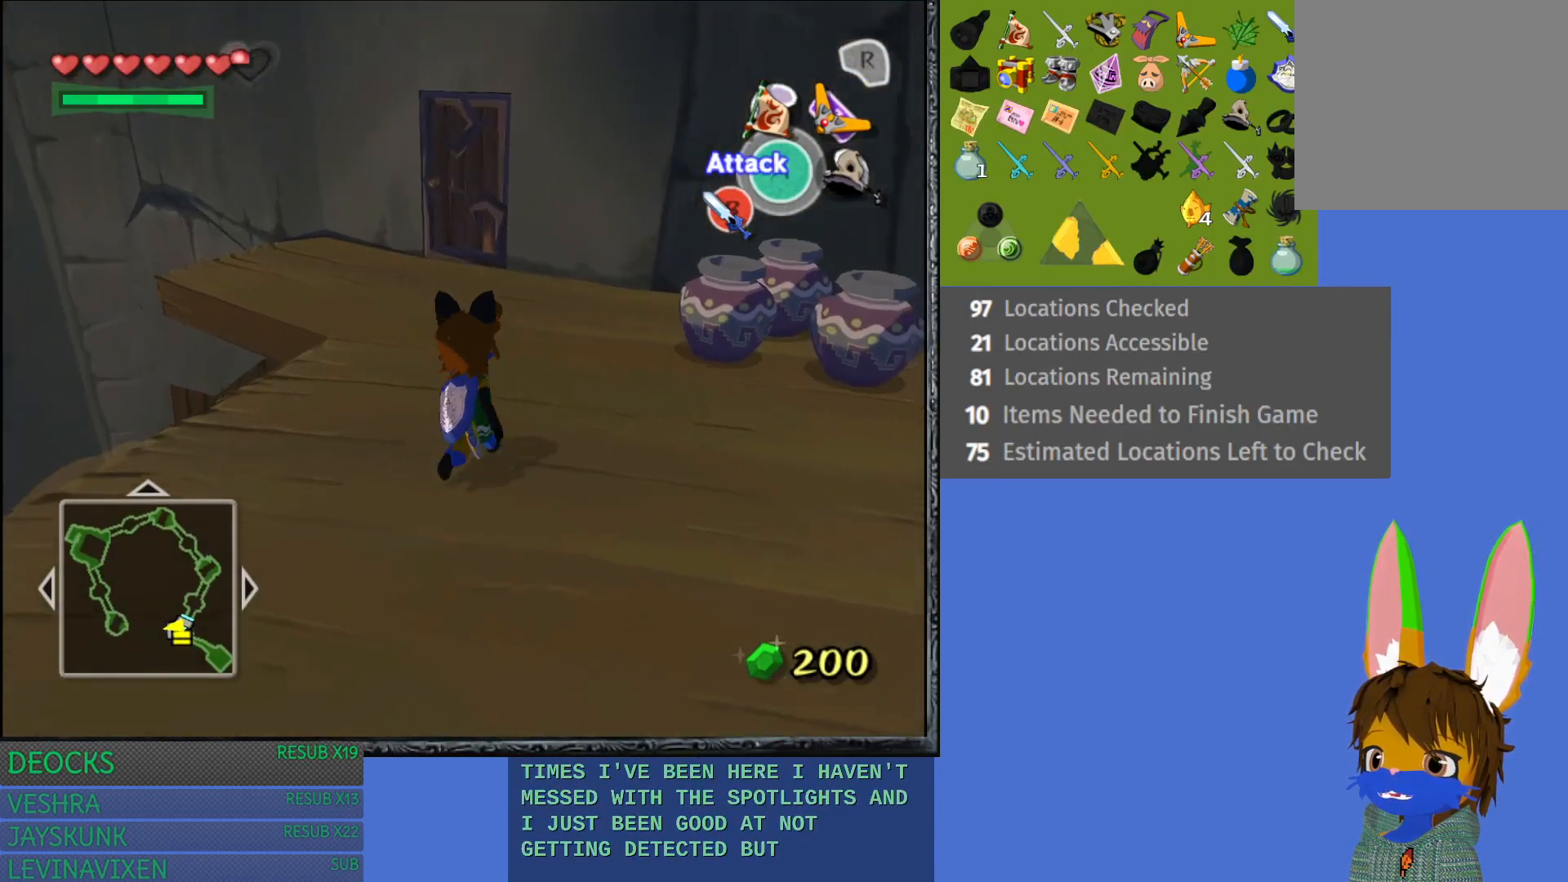
{"buttons": [], "left_stick": "up", "right_stick": "center", "events": []}
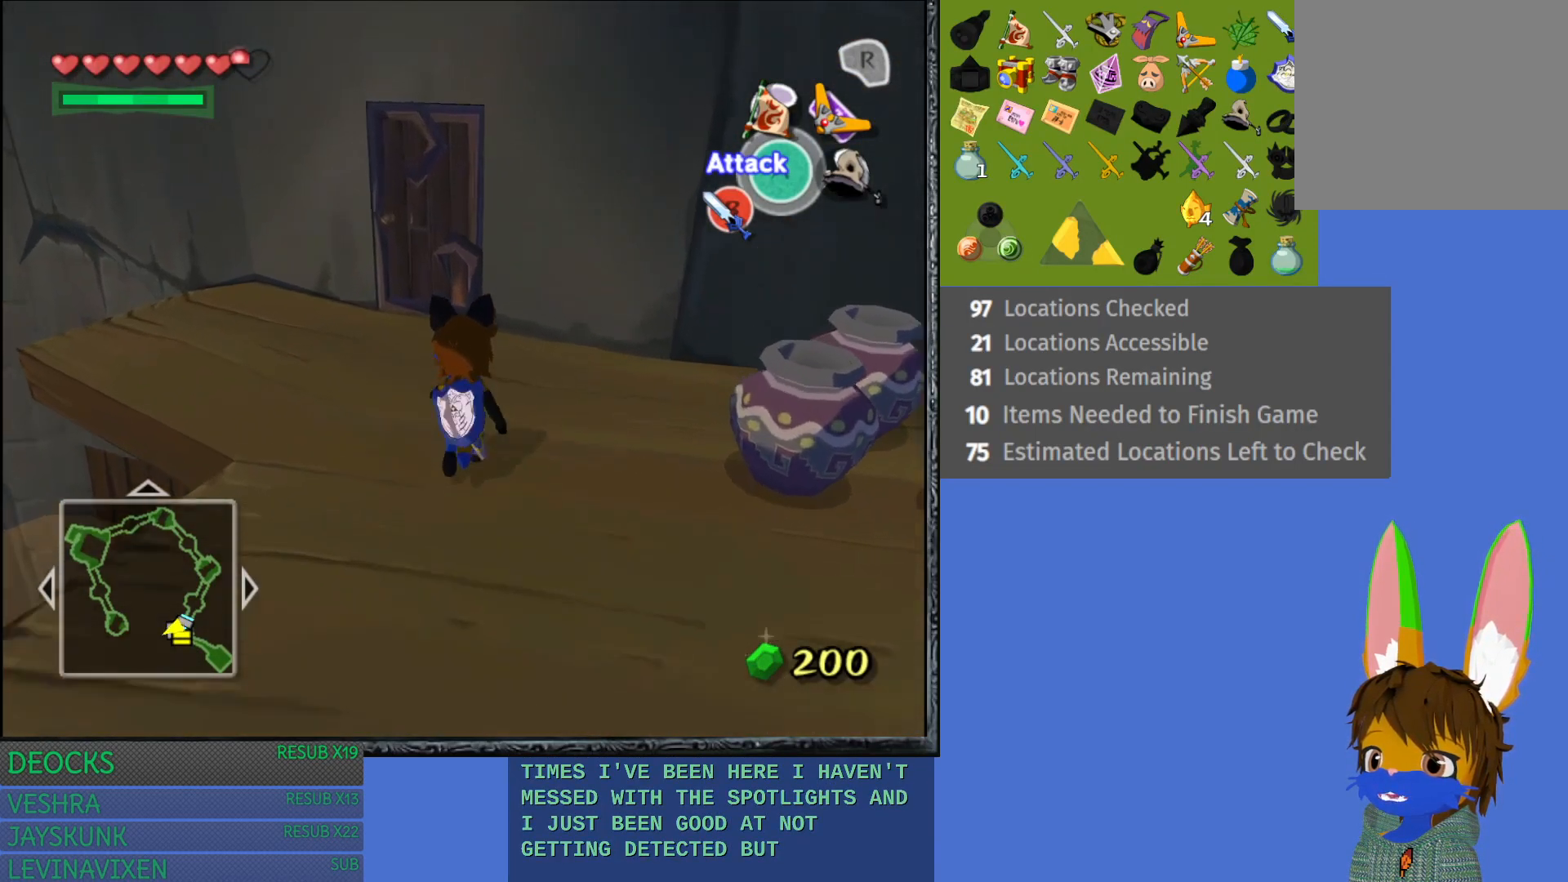
{"buttons": [], "left_stick": "up-left", "right_stick": "center", "events": [[233, "left_stick", "up-left"]]}
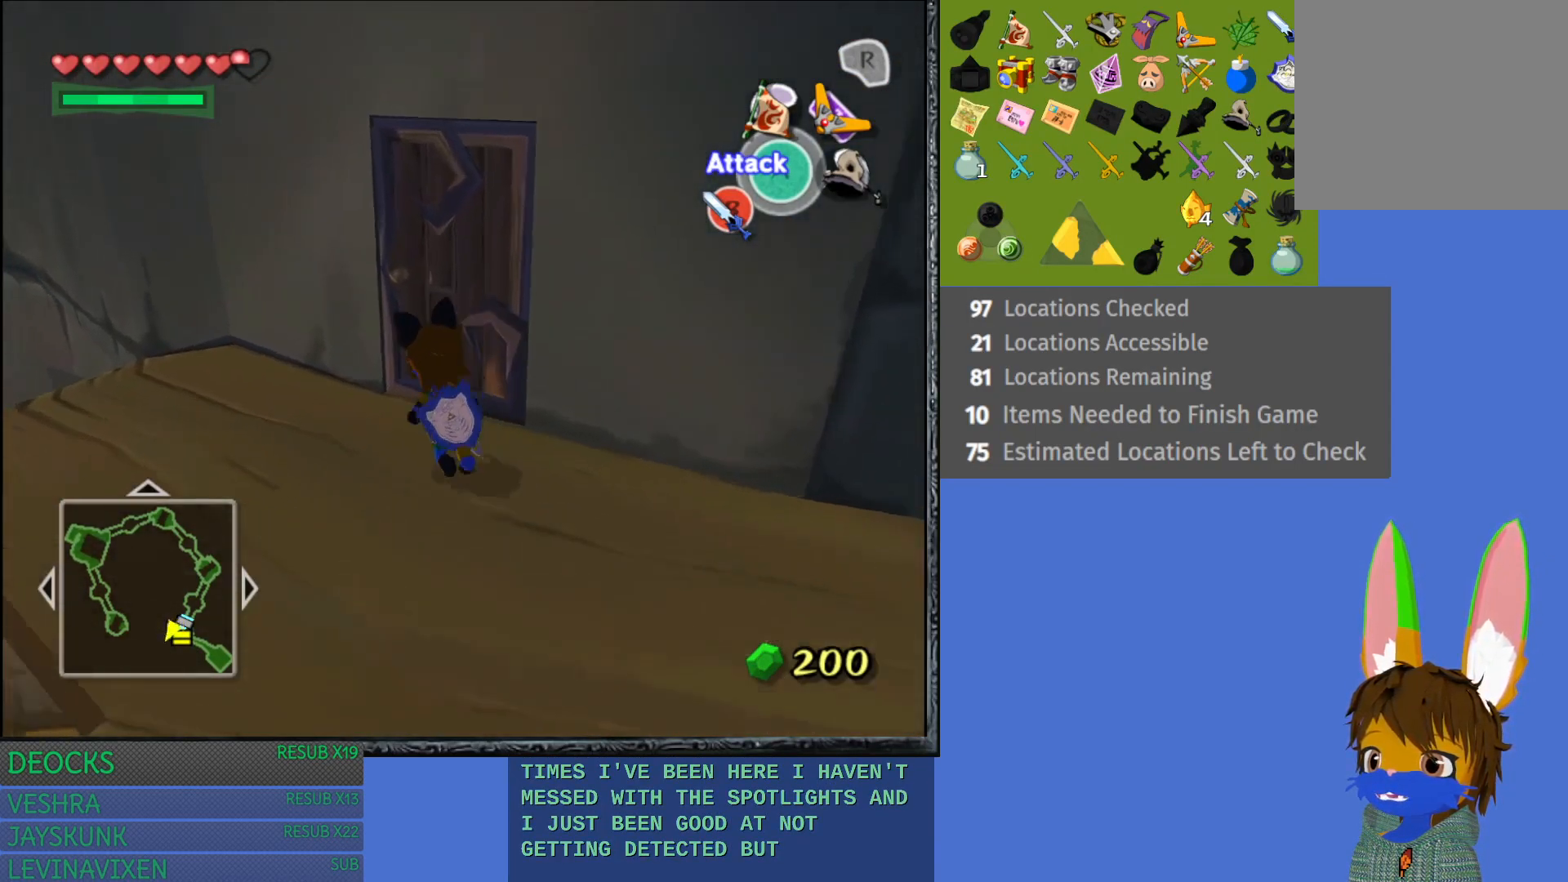
{"buttons": ["L1"], "left_stick": "center", "right_stick": "center", "events": [[117, "left_stick", "left"], [250, "left_stick", "center"], [367, "L1", "down"]]}
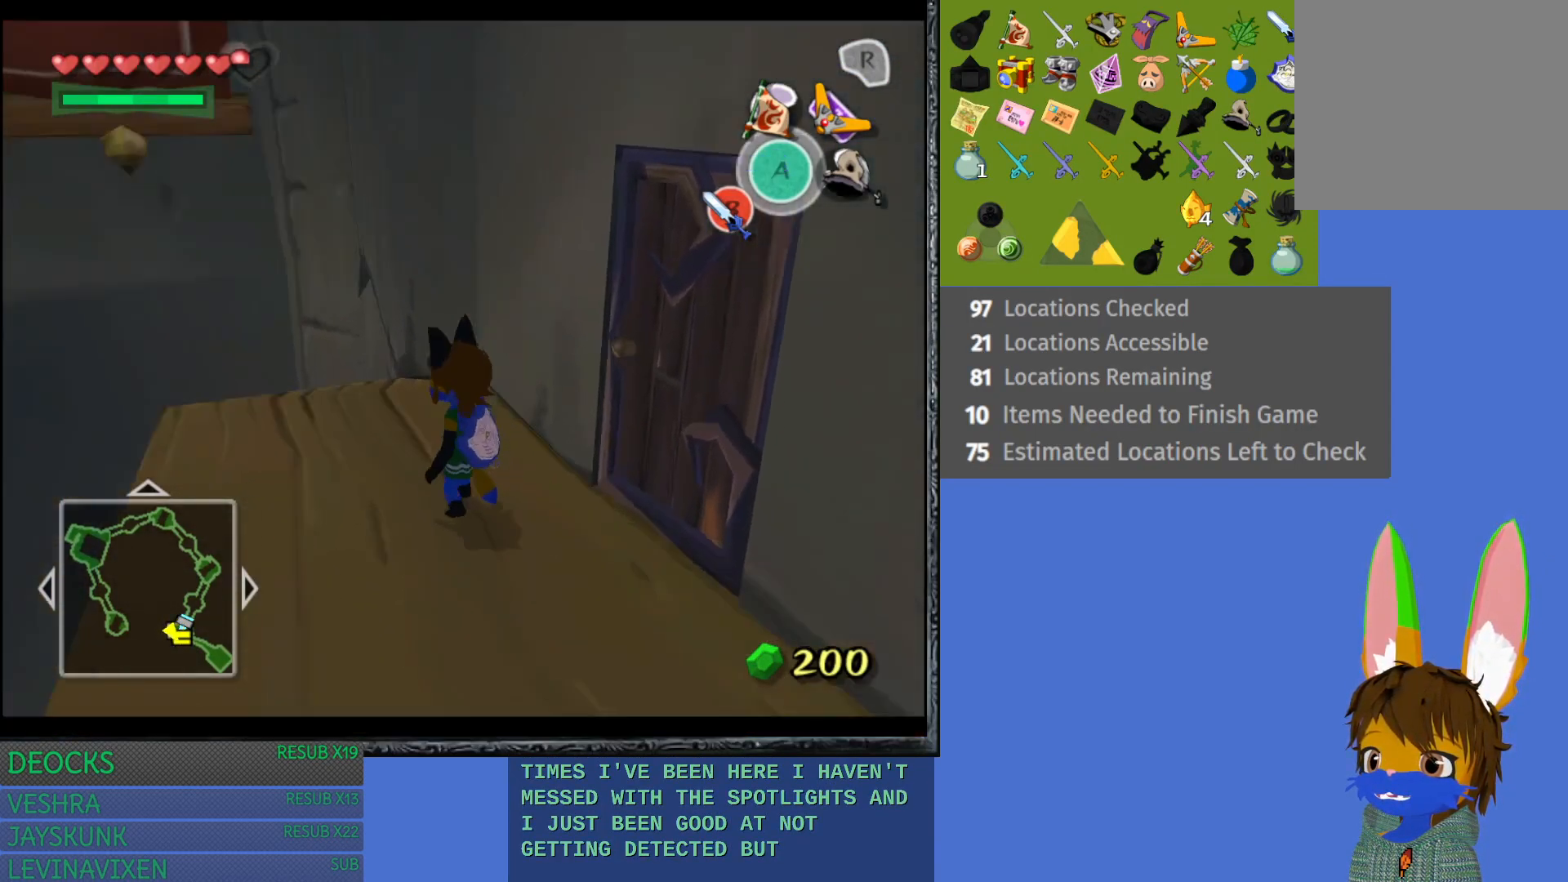
{"buttons": [], "left_stick": "up-left", "right_stick": "center", "events": [[67, "L1", "up"], [283, "left_stick", "up-left"]]}
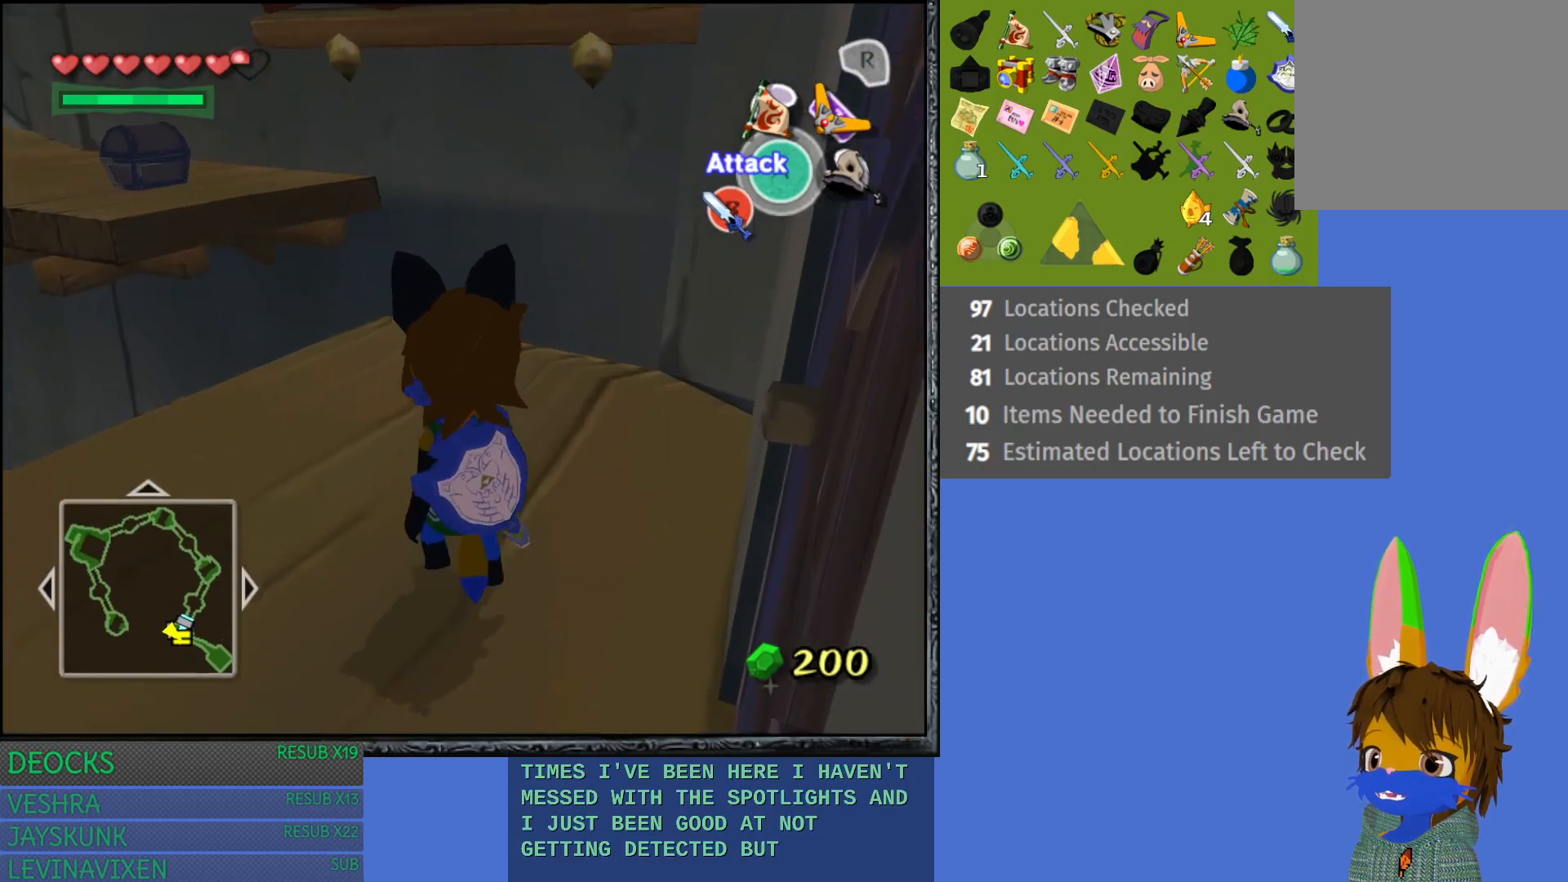
{"buttons": [], "left_stick": "center", "right_stick": "center", "events": [[83, "left_stick", "center"], [117, "right_stick", "up"], [217, "right_stick", "center"]]}
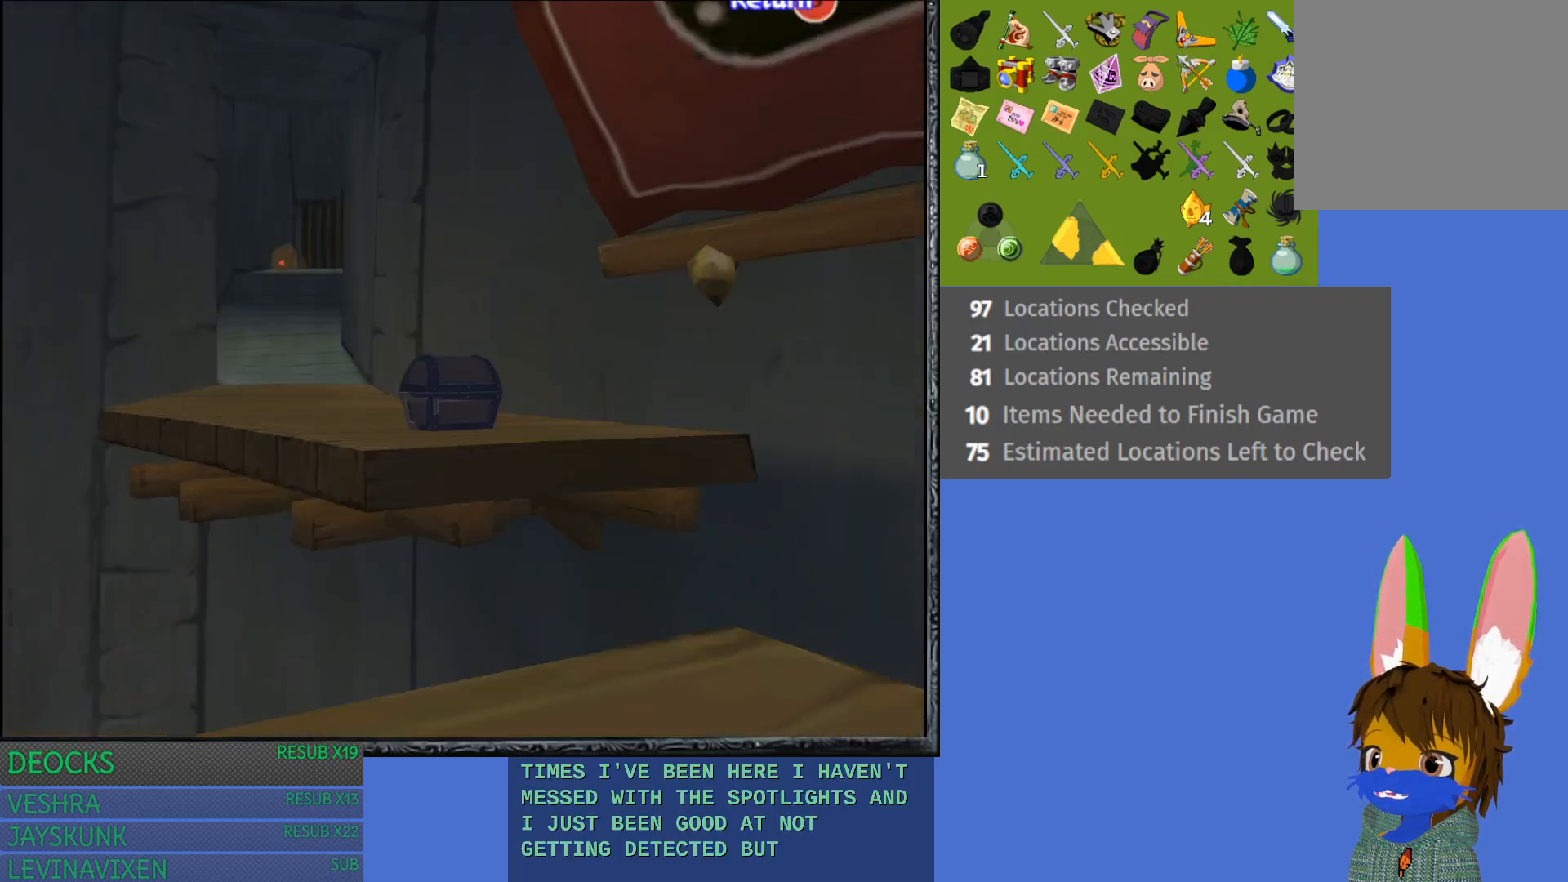
{"buttons": [], "left_stick": "center", "right_stick": "center", "events": []}
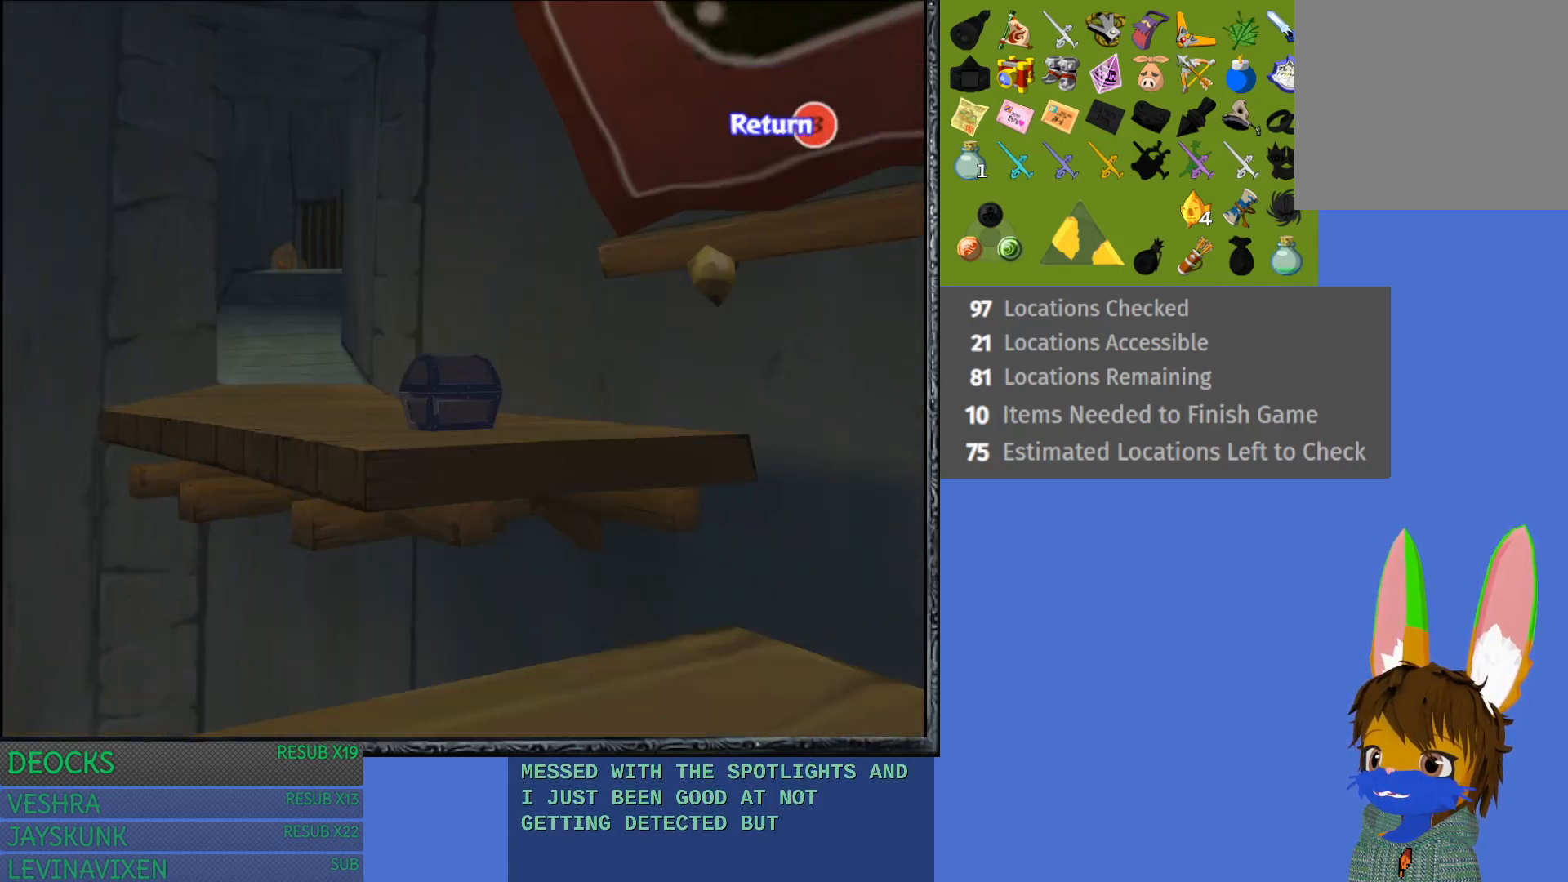
{"buttons": [], "left_stick": "center", "right_stick": "center", "events": []}
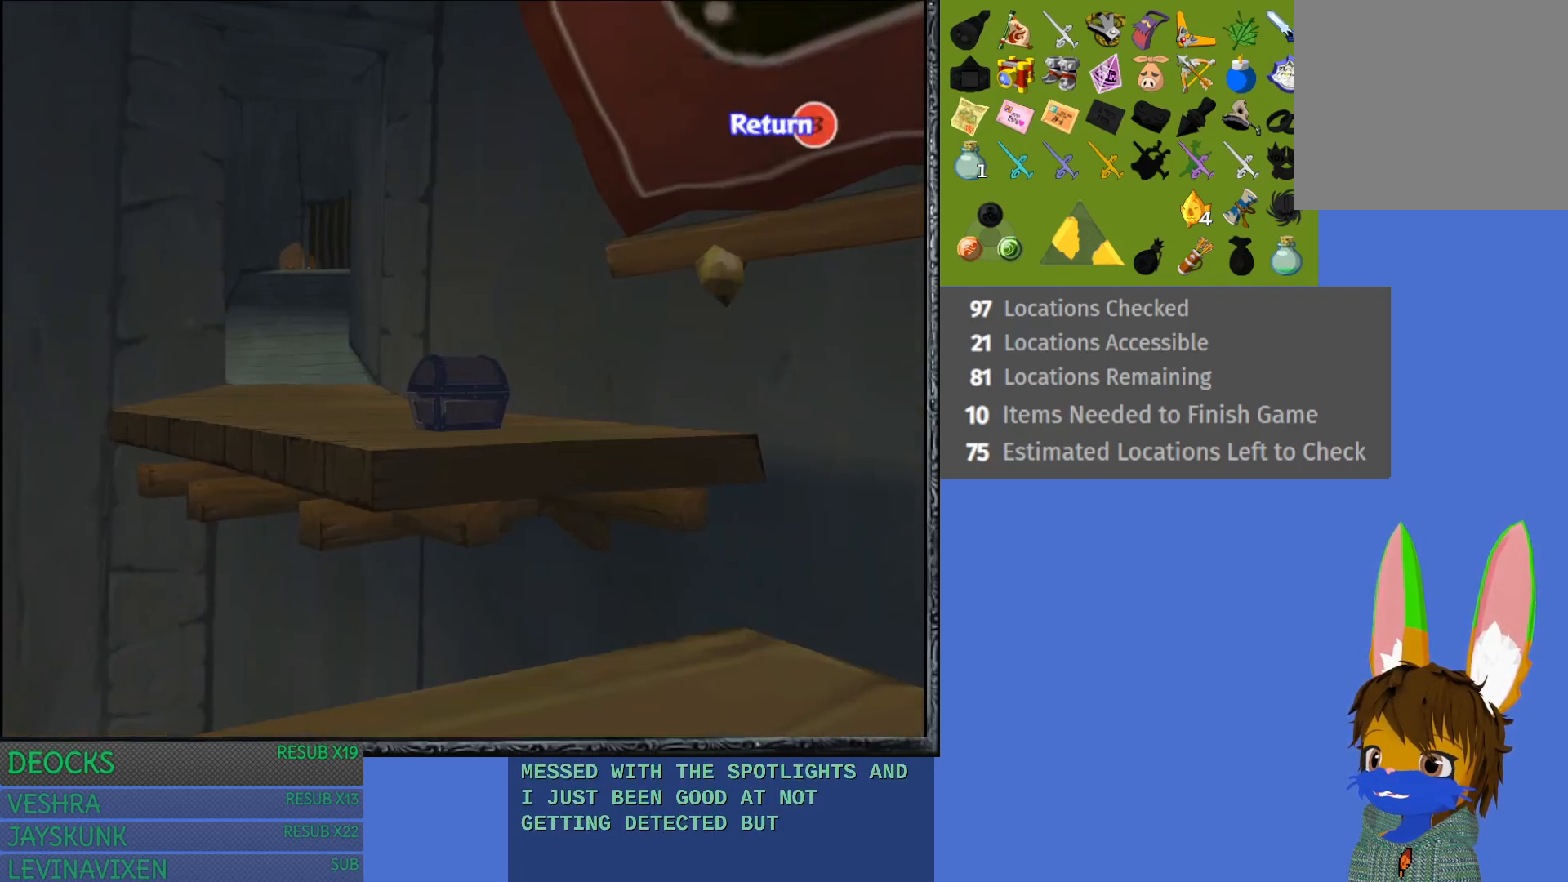
{"buttons": [], "left_stick": "center", "right_stick": "center", "events": [[100, "CROSS", "down"], [250, "CROSS", "up"]]}
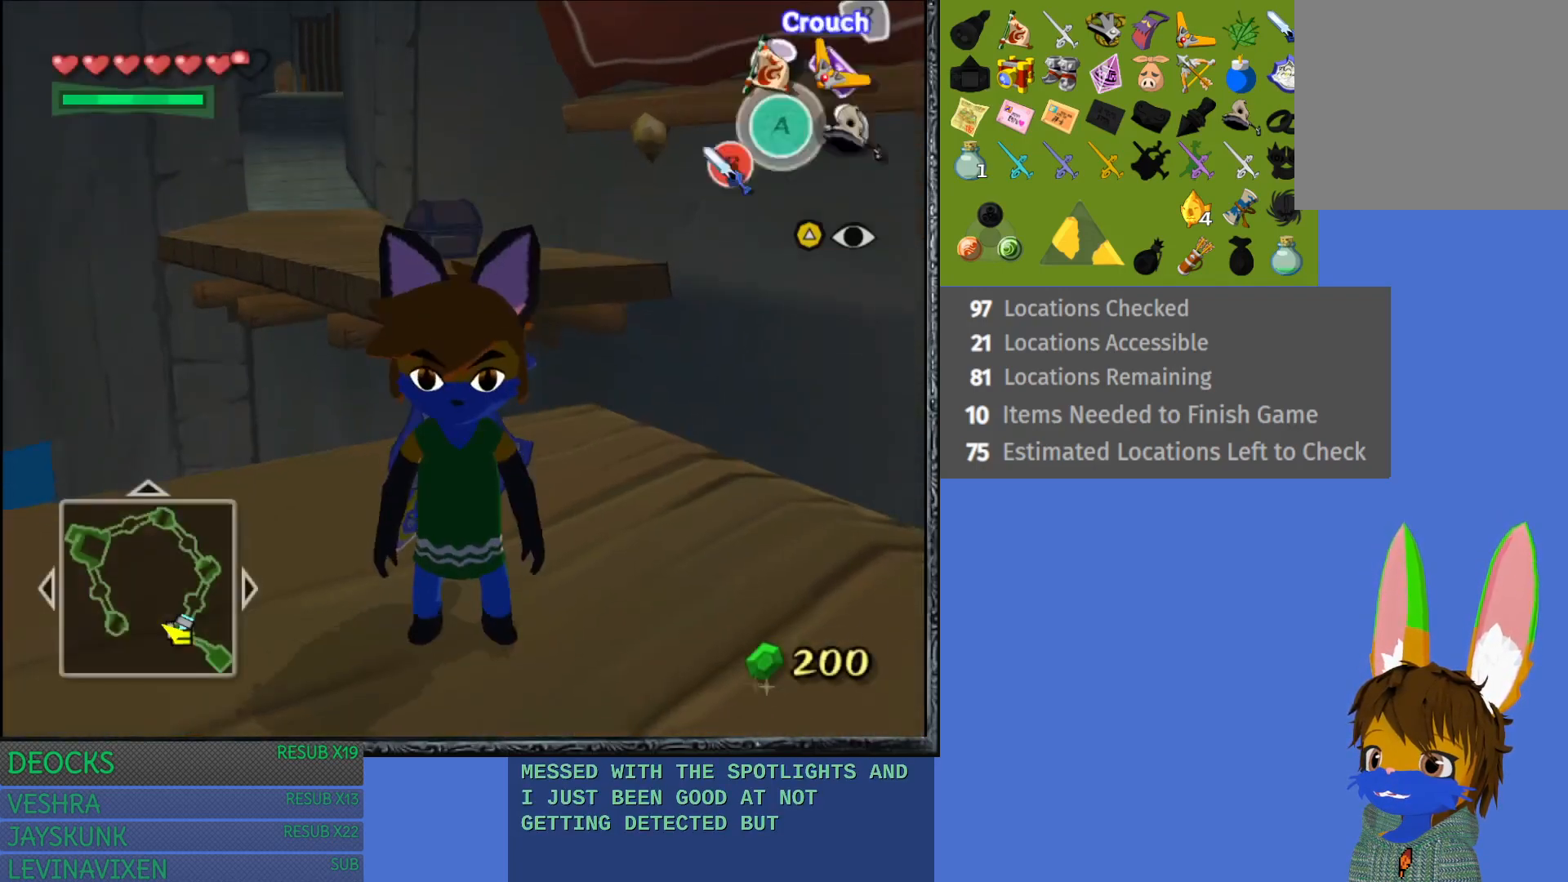
{"buttons": [], "left_stick": "center", "right_stick": "center", "events": [[167, "START", "down"], [200, "left_stick", "up"], [283, "START", "up"], [367, "left_stick", "center"]]}
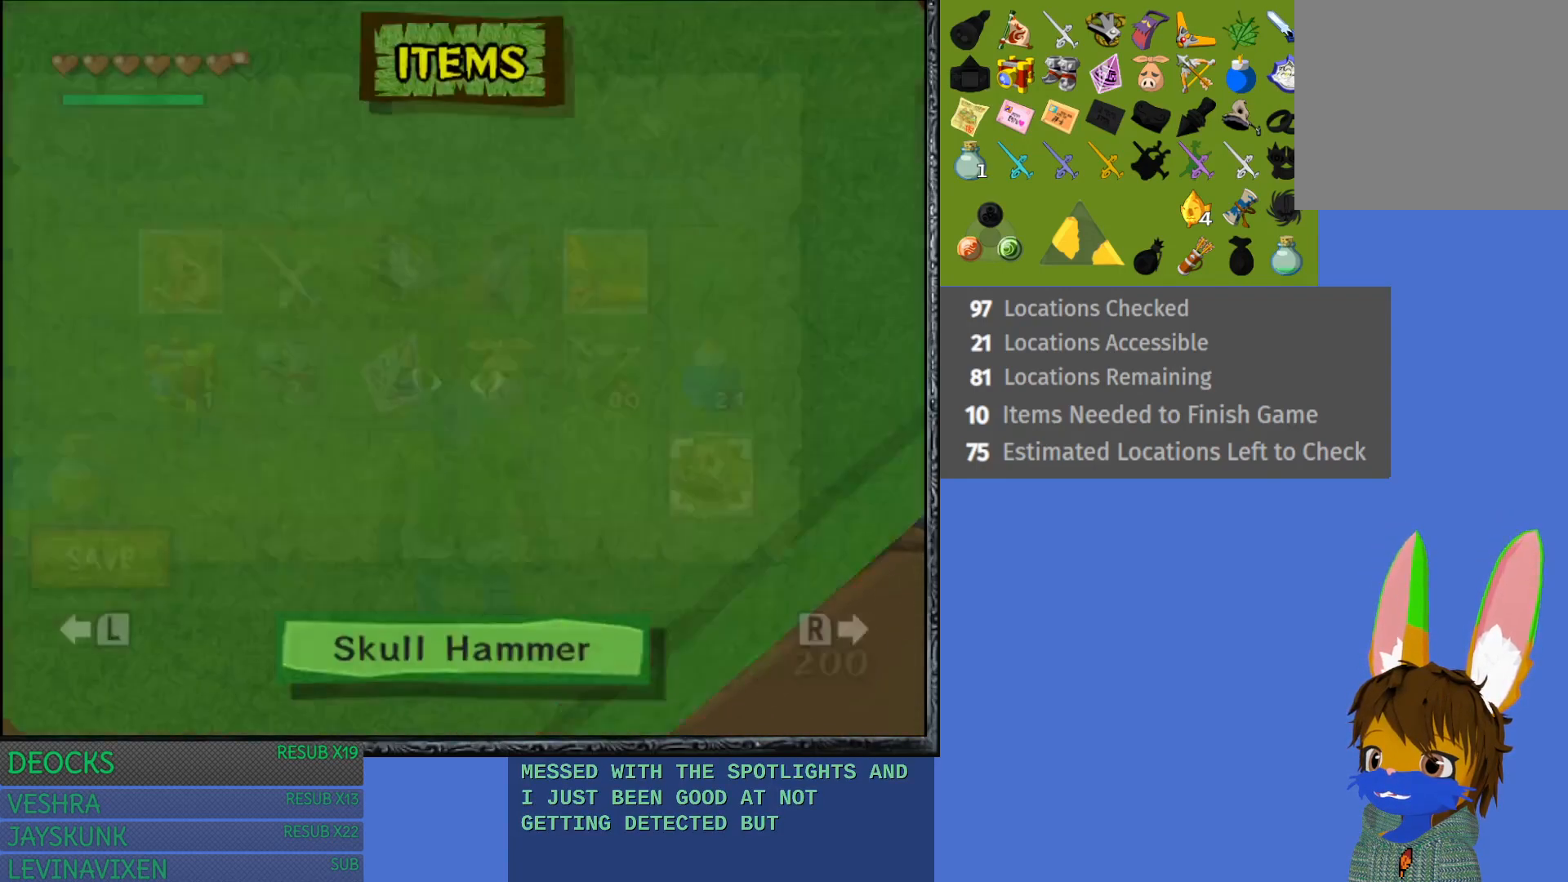
{"buttons": [], "left_stick": "center", "right_stick": "center", "events": []}
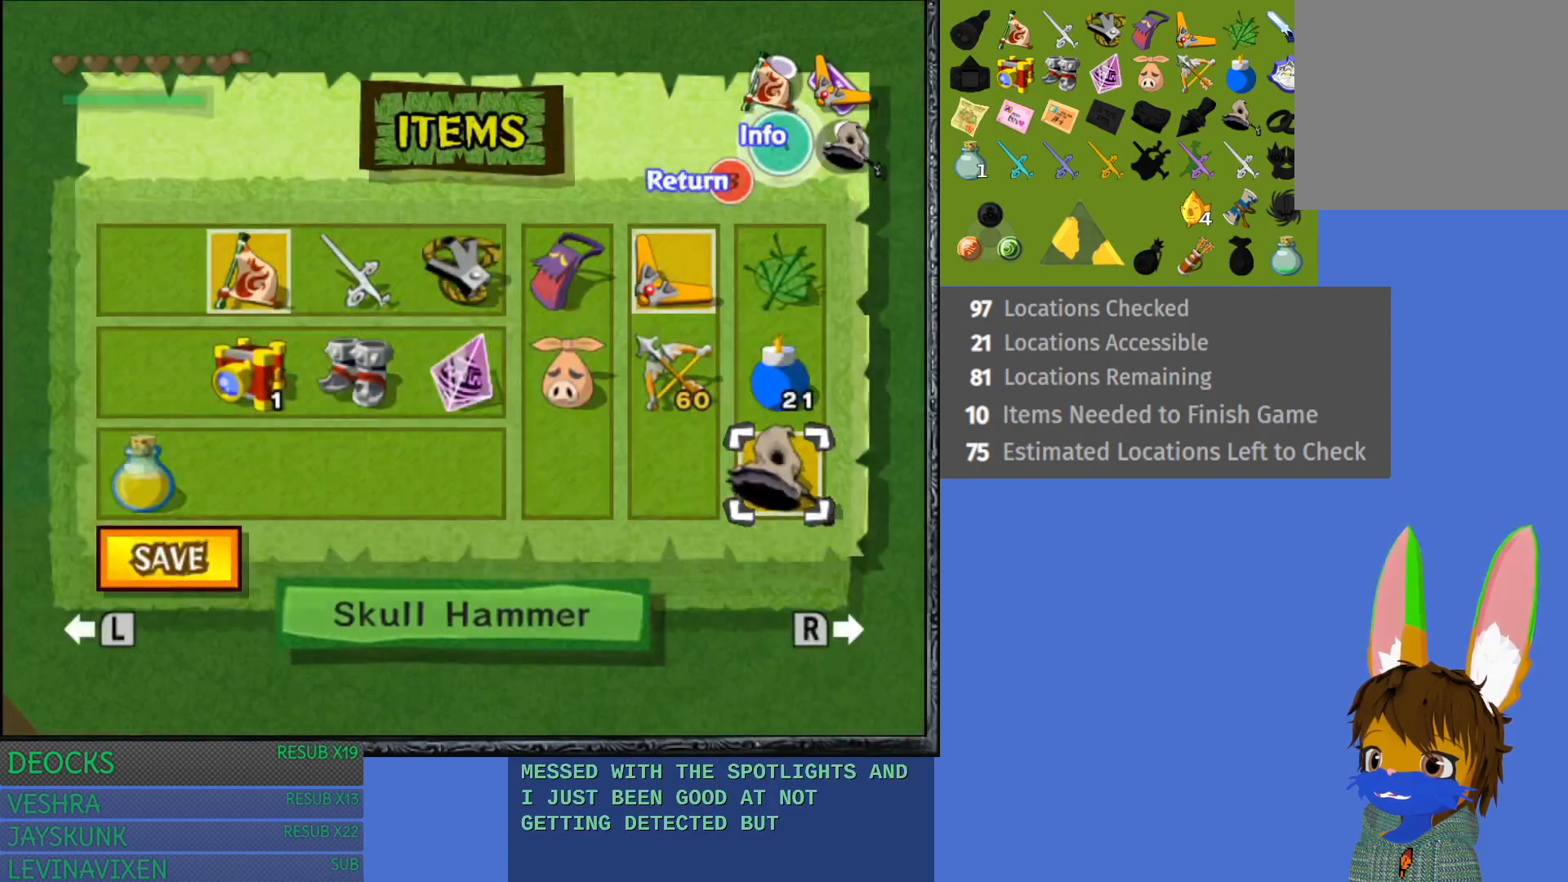
{"buttons": [], "left_stick": "center", "right_stick": "center", "events": [[133, "left_stick", "up"], [267, "left_stick", "center"], [350, "left_stick", "up"], [467, "left_stick", "center"]]}
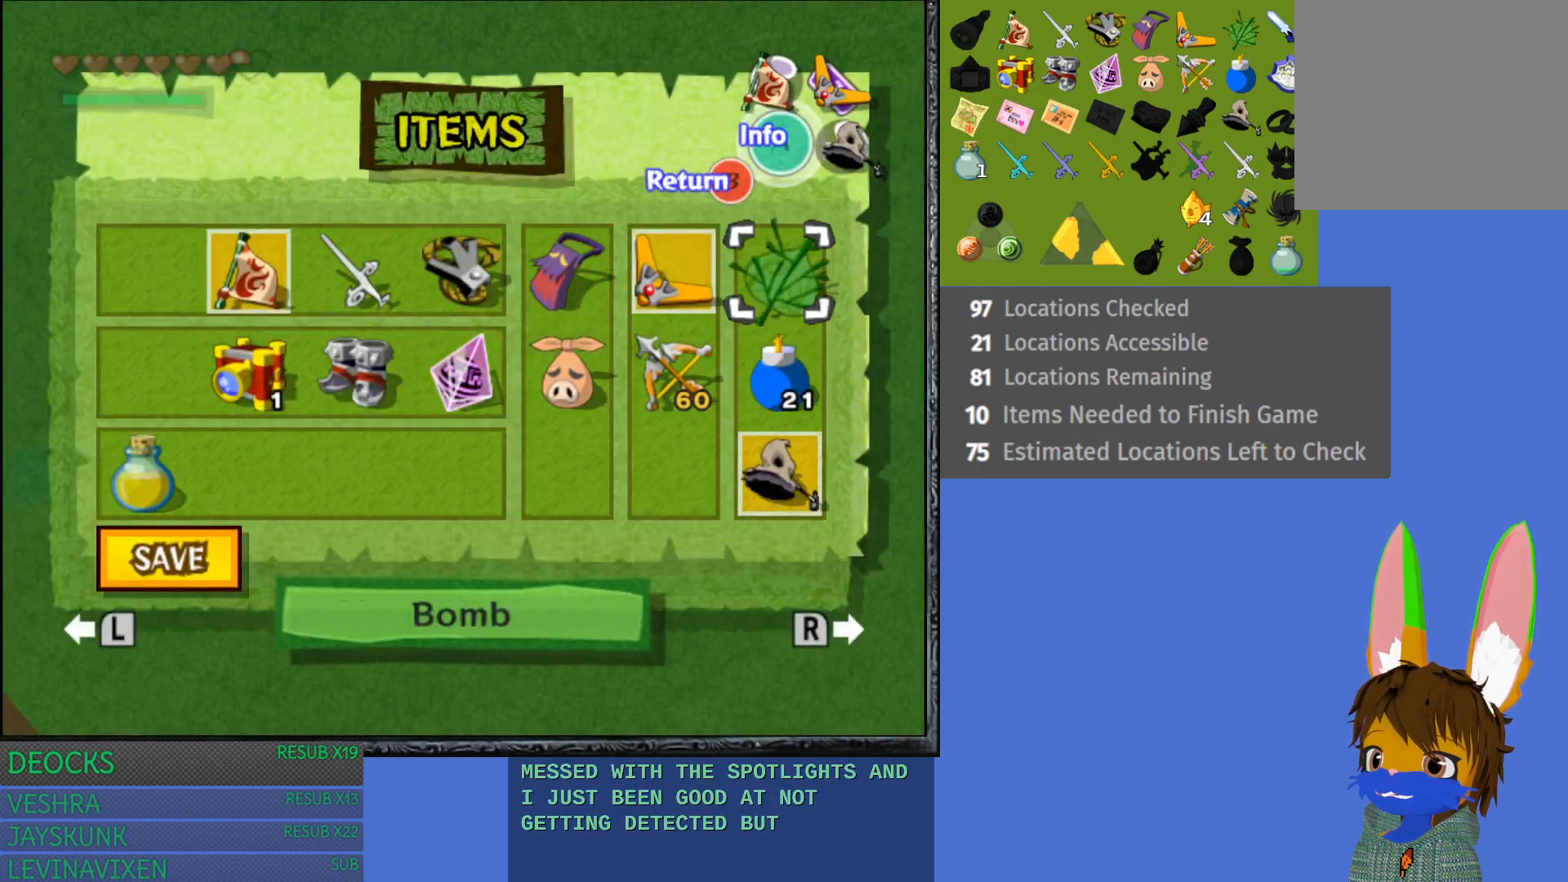
{"buttons": ["START"], "left_stick": "center", "right_stick": "center", "events": [[33, "R1", "down"], [183, "R1", "up"], [350, "START", "down"]]}
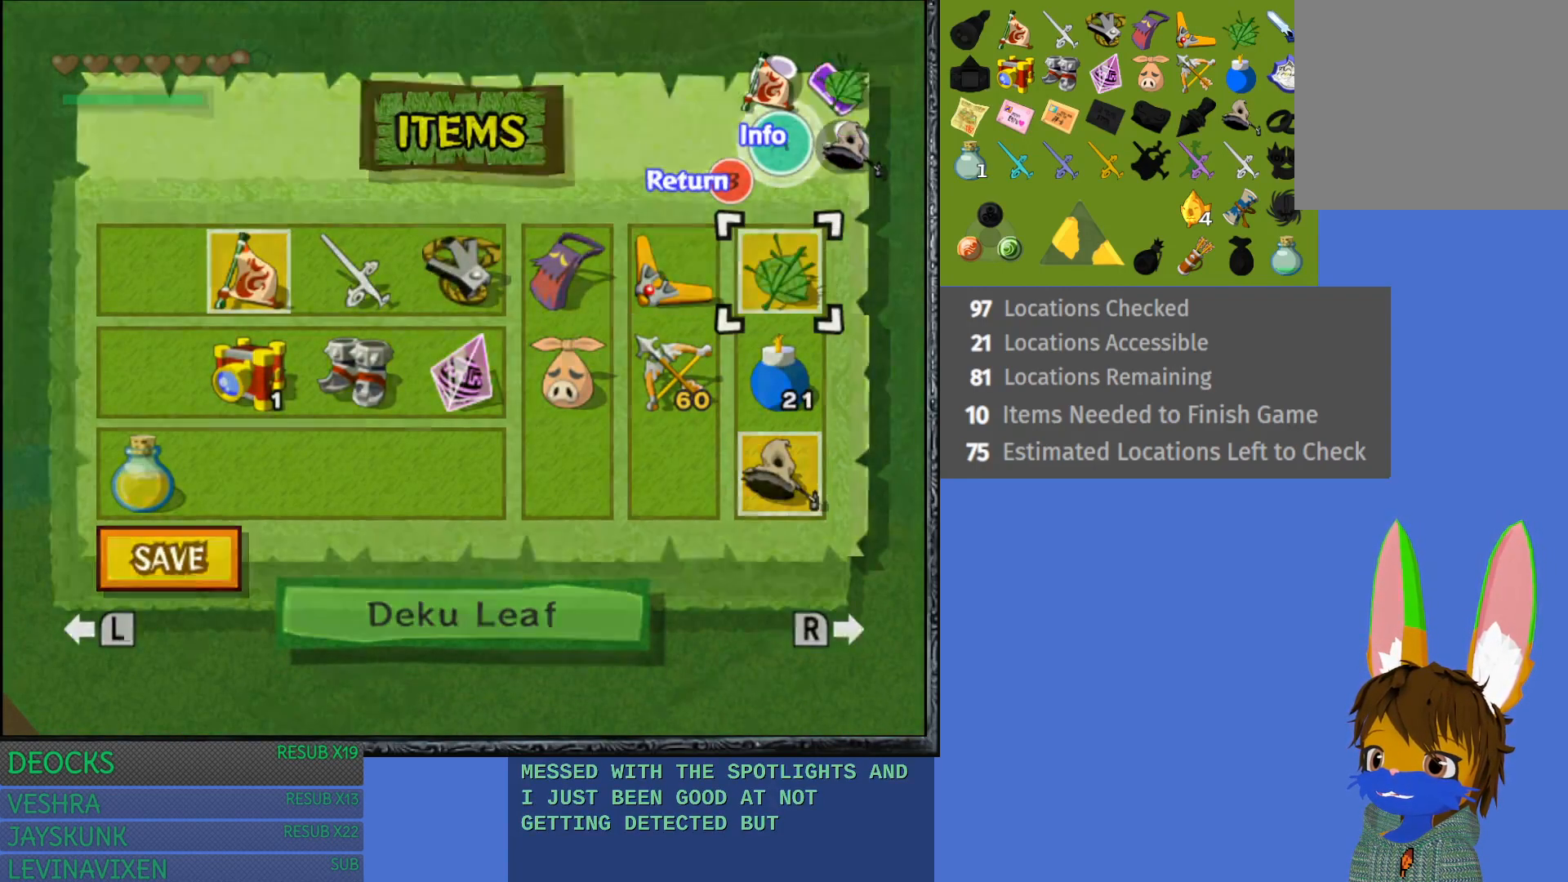
{"buttons": [], "left_stick": "center", "right_stick": "center", "events": [[33, "START", "up"], [200, "left_stick", "down"], [450, "left_stick", "center"]]}
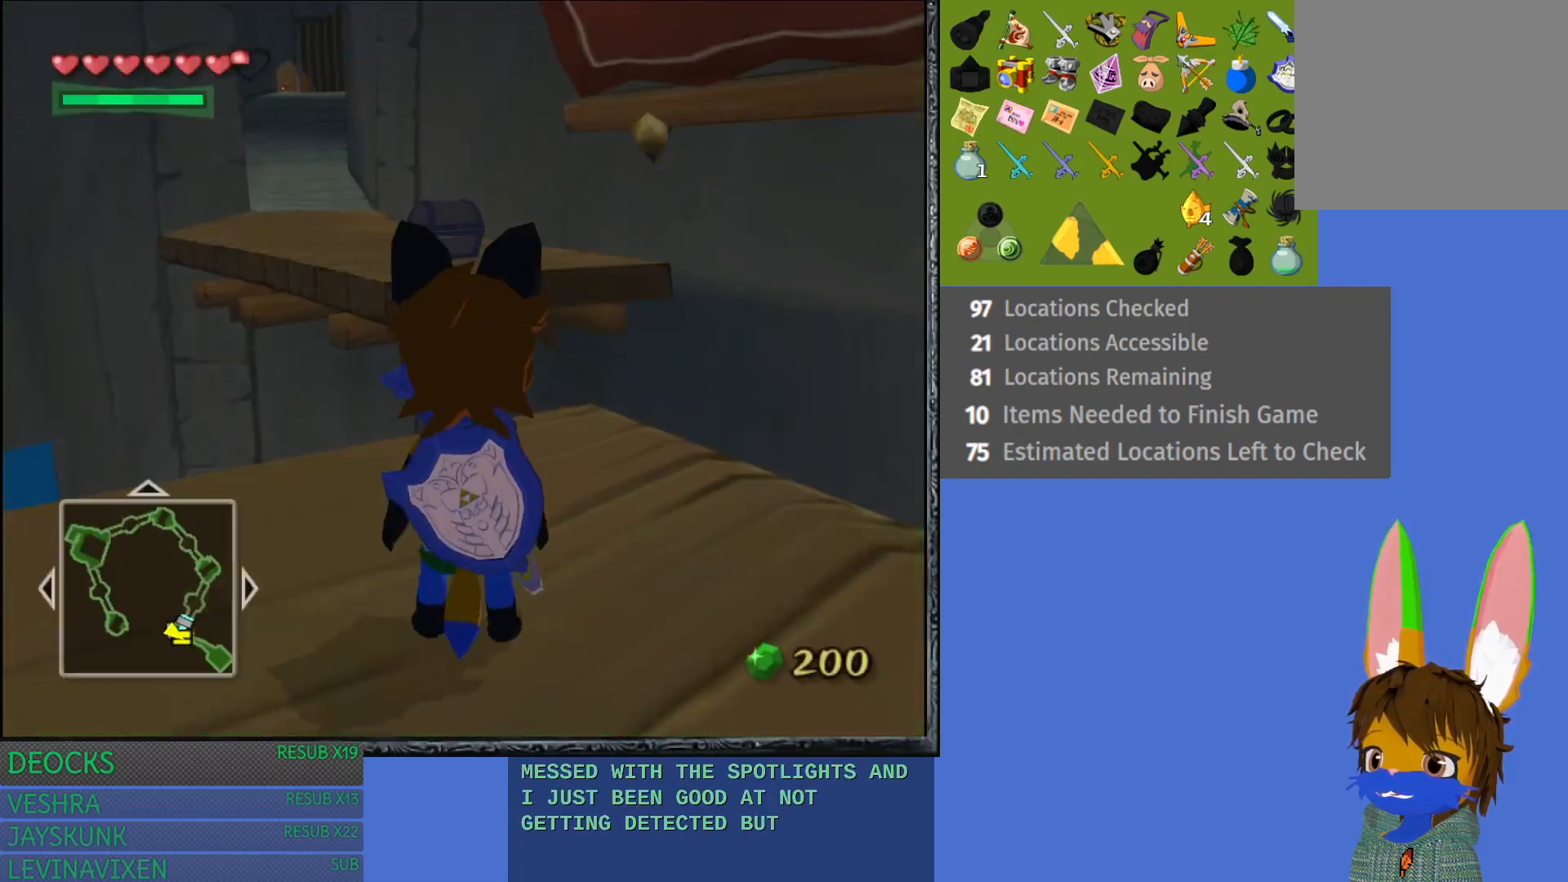
{"buttons": [], "left_stick": "center", "right_stick": "center", "events": [[233, "left_stick", "up"], [400, "left_stick", "center"]]}
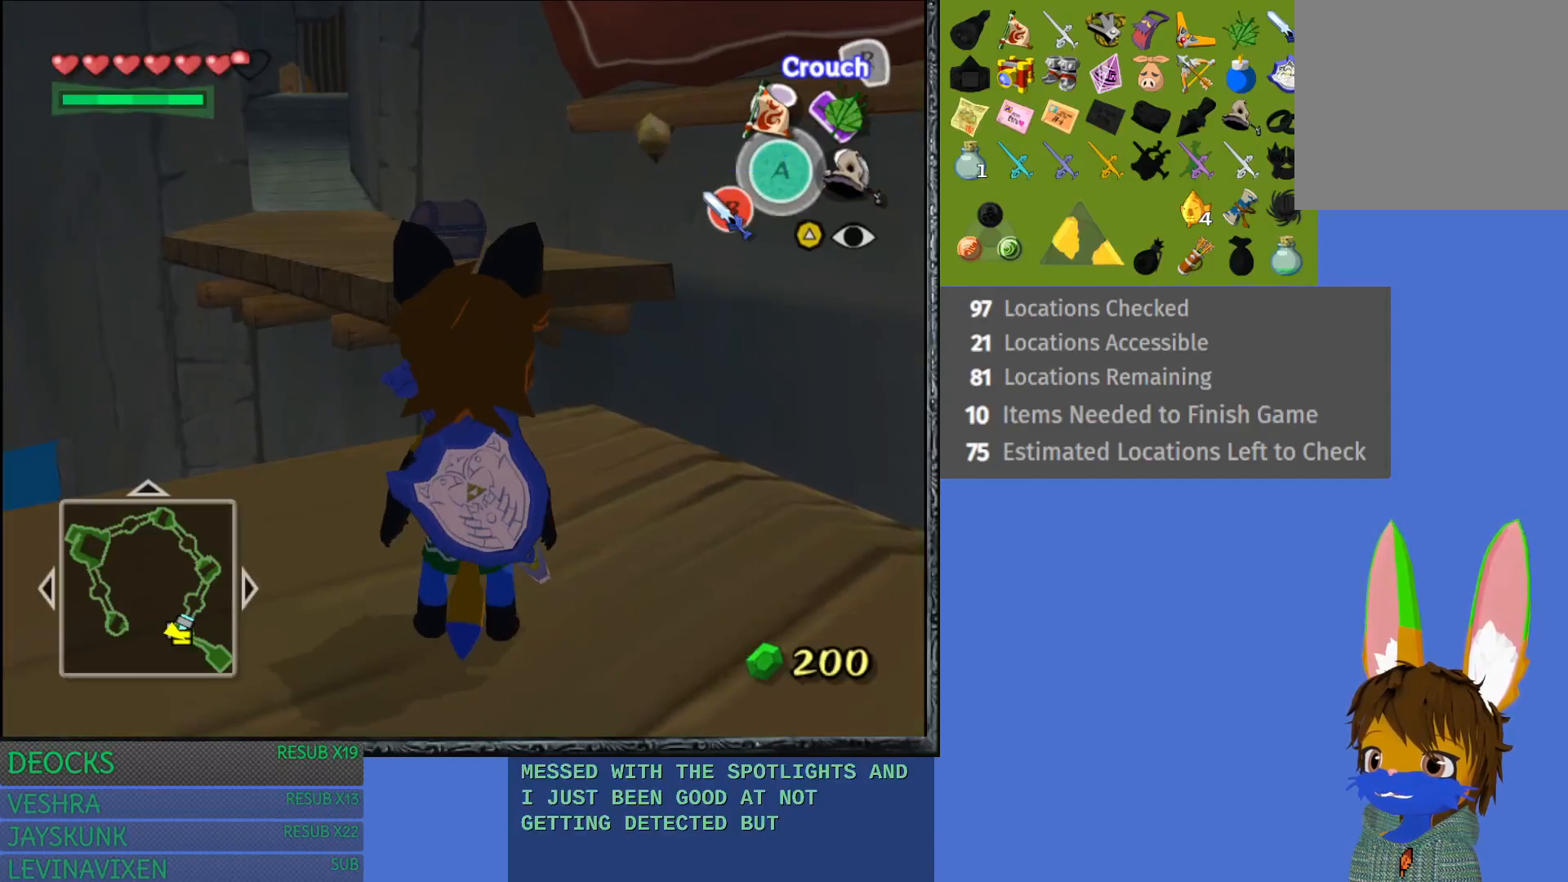
{"buttons": ["CROSS"], "left_stick": "up", "right_stick": "center", "events": [[267, "left_stick", "up"], [450, "CROSS", "down"]]}
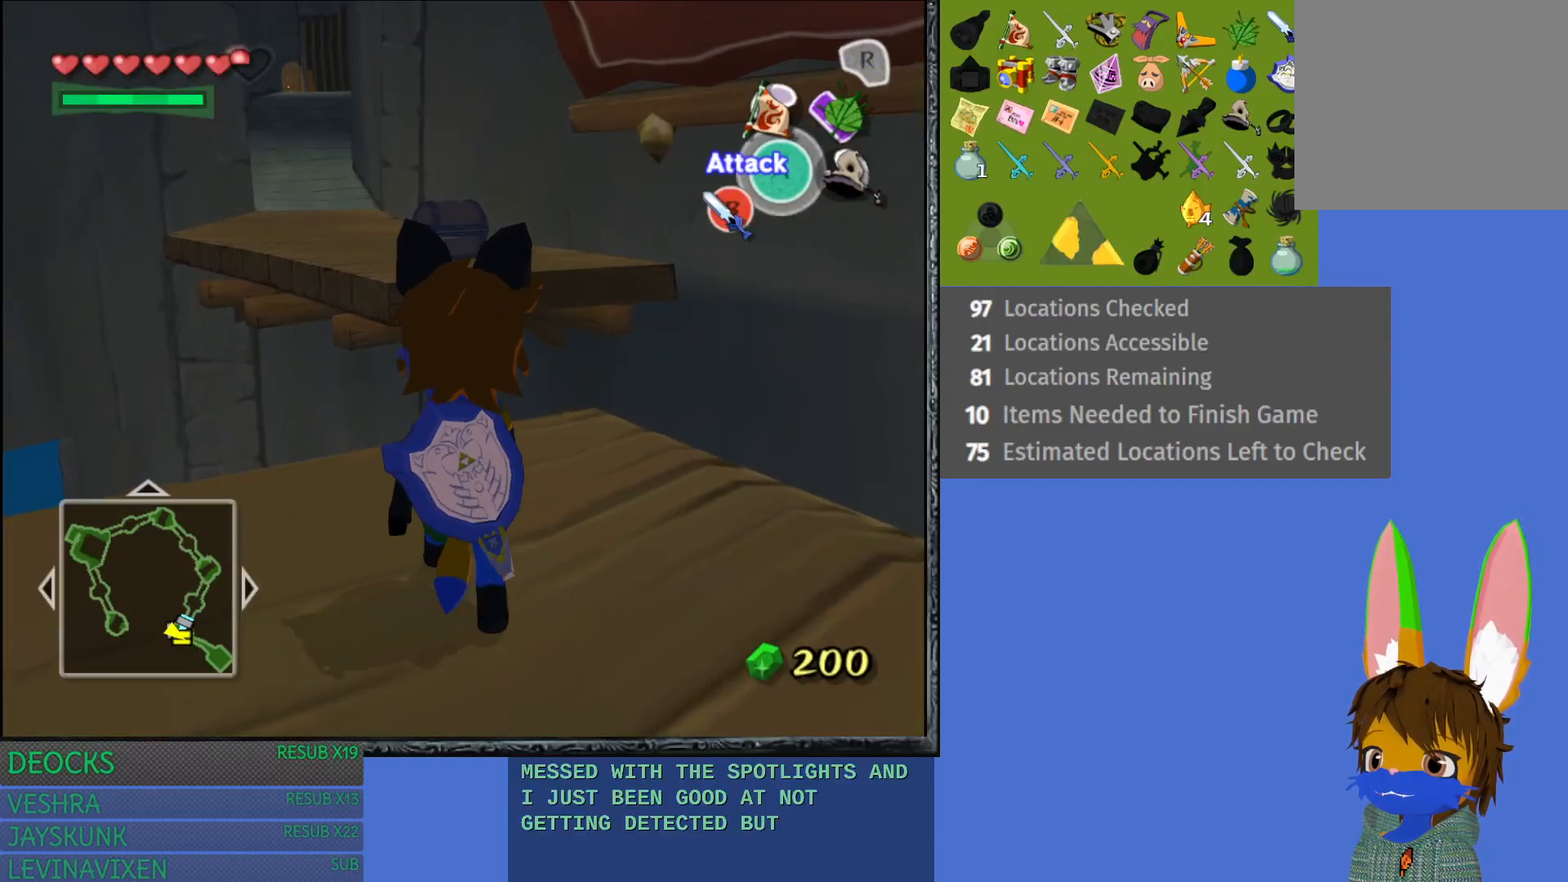
{"buttons": [], "left_stick": "up", "right_stick": "center", "events": [[300, "CROSS", "up"]]}
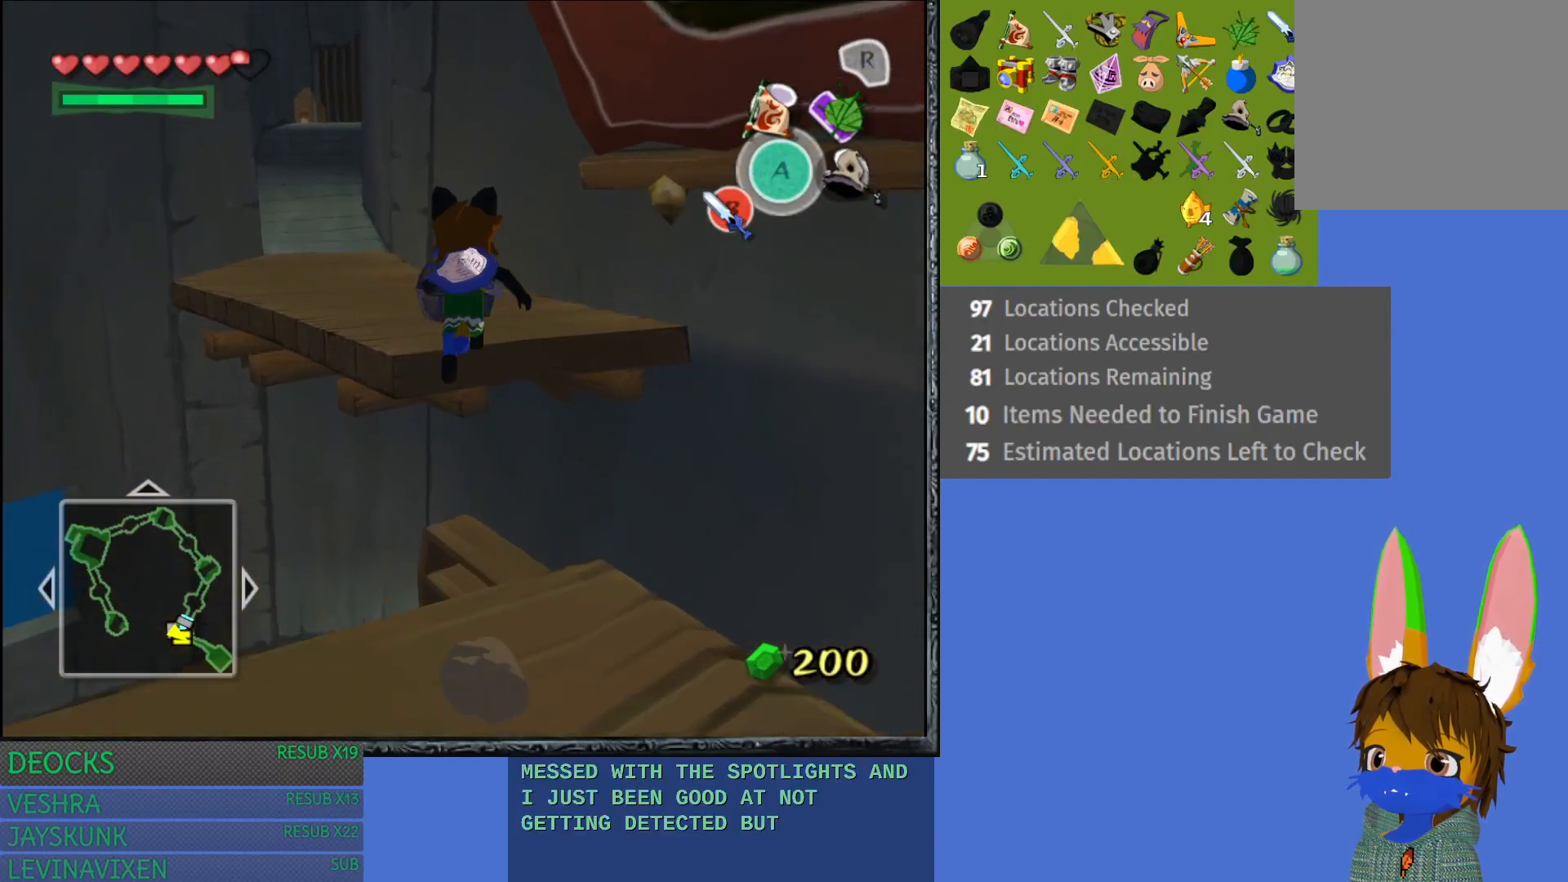
{"buttons": [], "left_stick": "up-left", "right_stick": "center", "events": [[50, "R1", "down"], [250, "R1", "up"], [383, "left_stick", "up-left"]]}
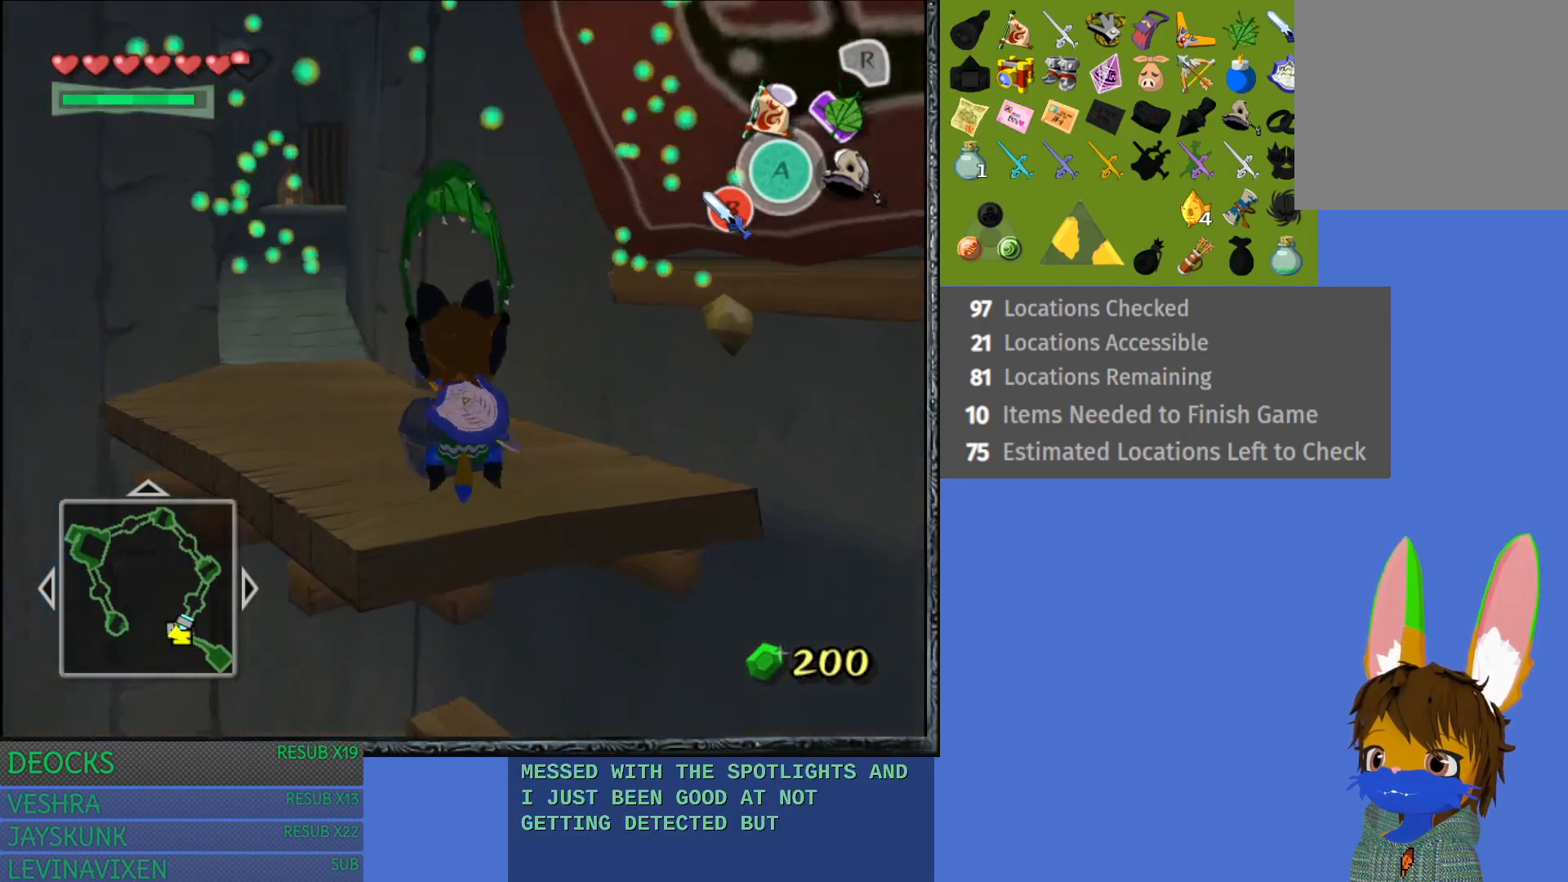
{"buttons": [], "left_stick": "up-left", "right_stick": "center", "events": [[117, "left_stick", "up"], [350, "left_stick", "up-left"]]}
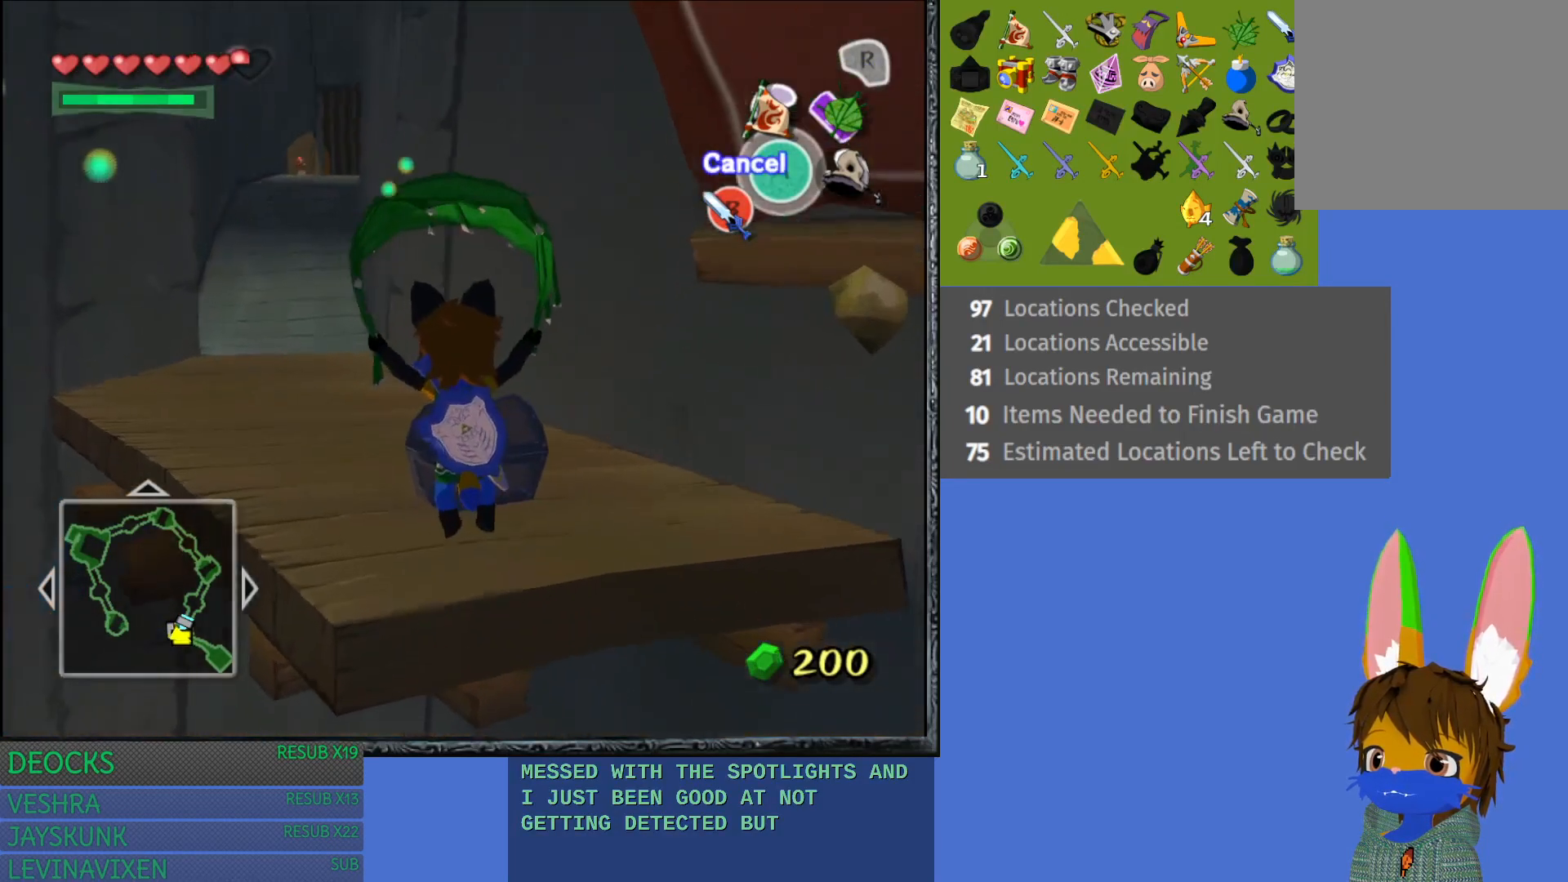
{"buttons": [], "left_stick": "up", "right_stick": "center", "events": [[433, "left_stick", "up"]]}
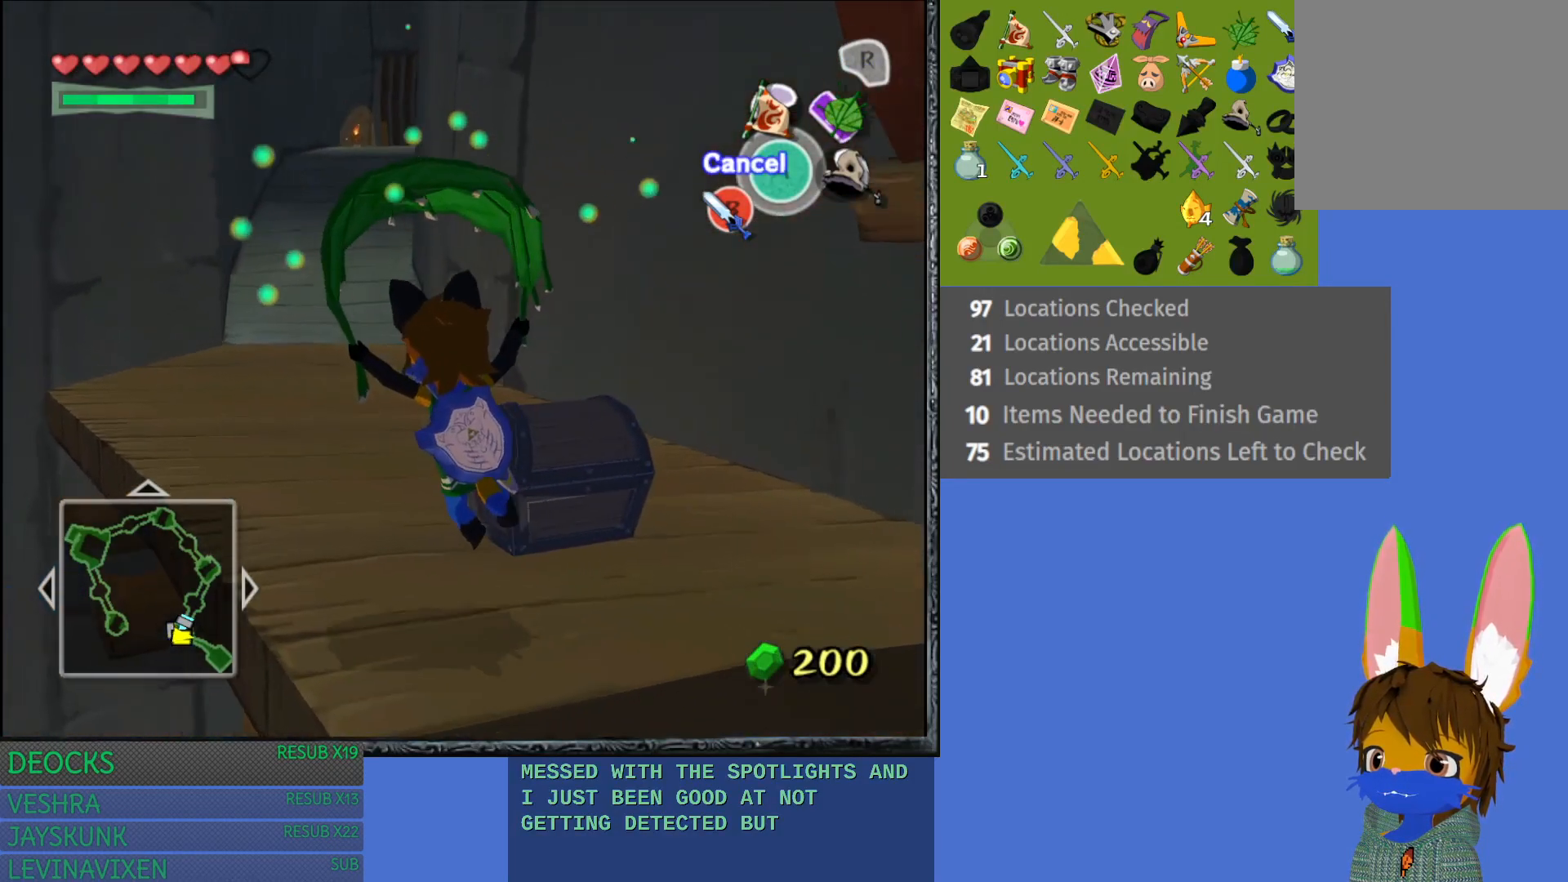
{"buttons": [], "left_stick": "up", "right_stick": "center", "events": [[200, "CROSS", "down"], [317, "CROSS", "up"]]}
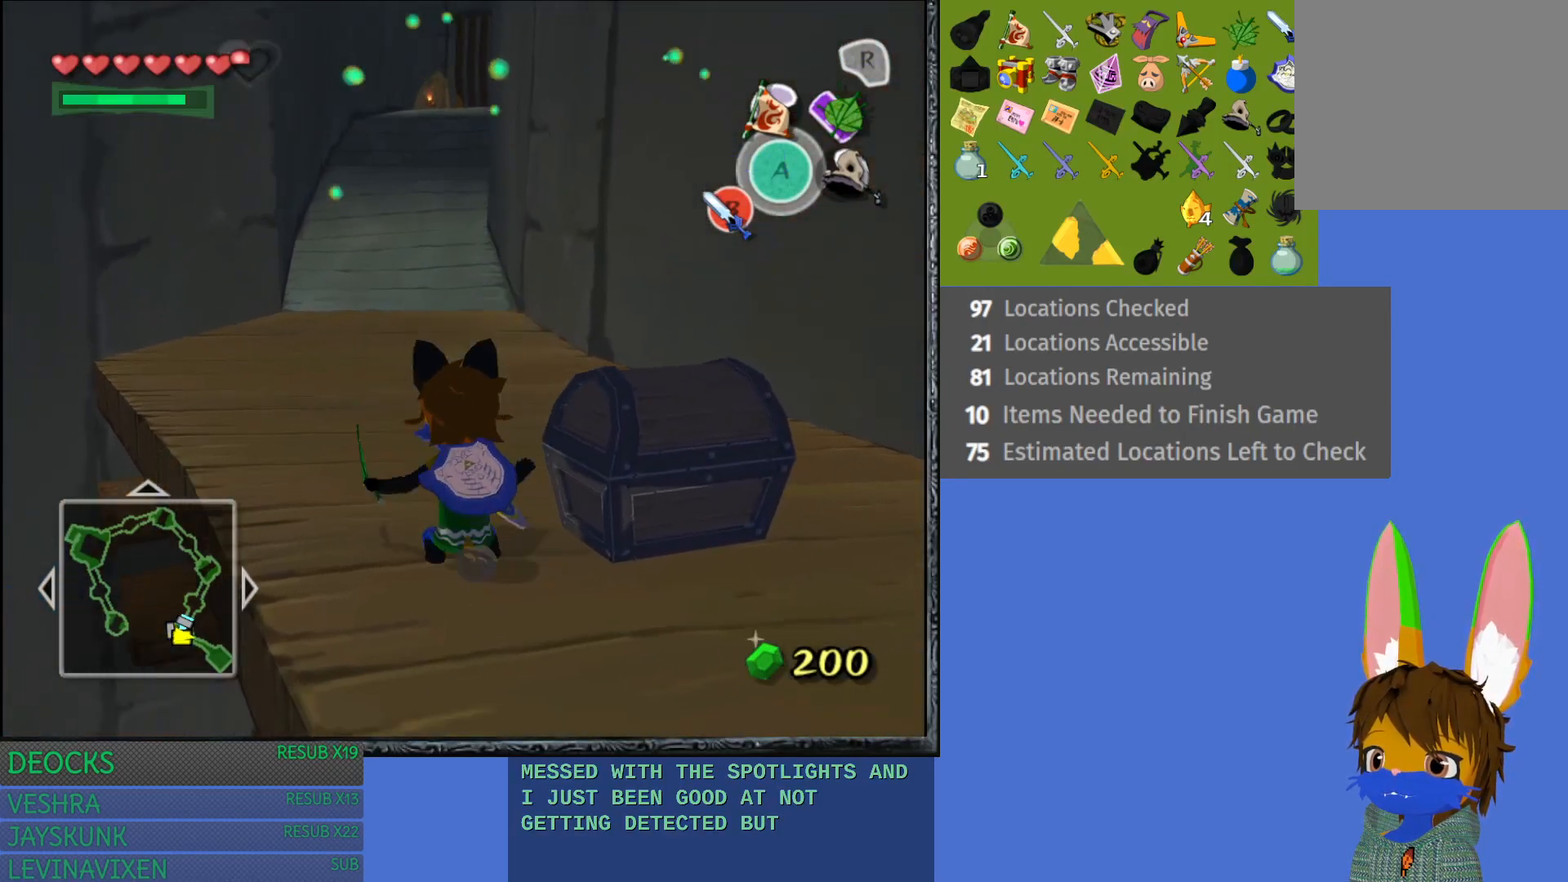
{"buttons": [], "left_stick": "up", "right_stick": "center", "events": []}
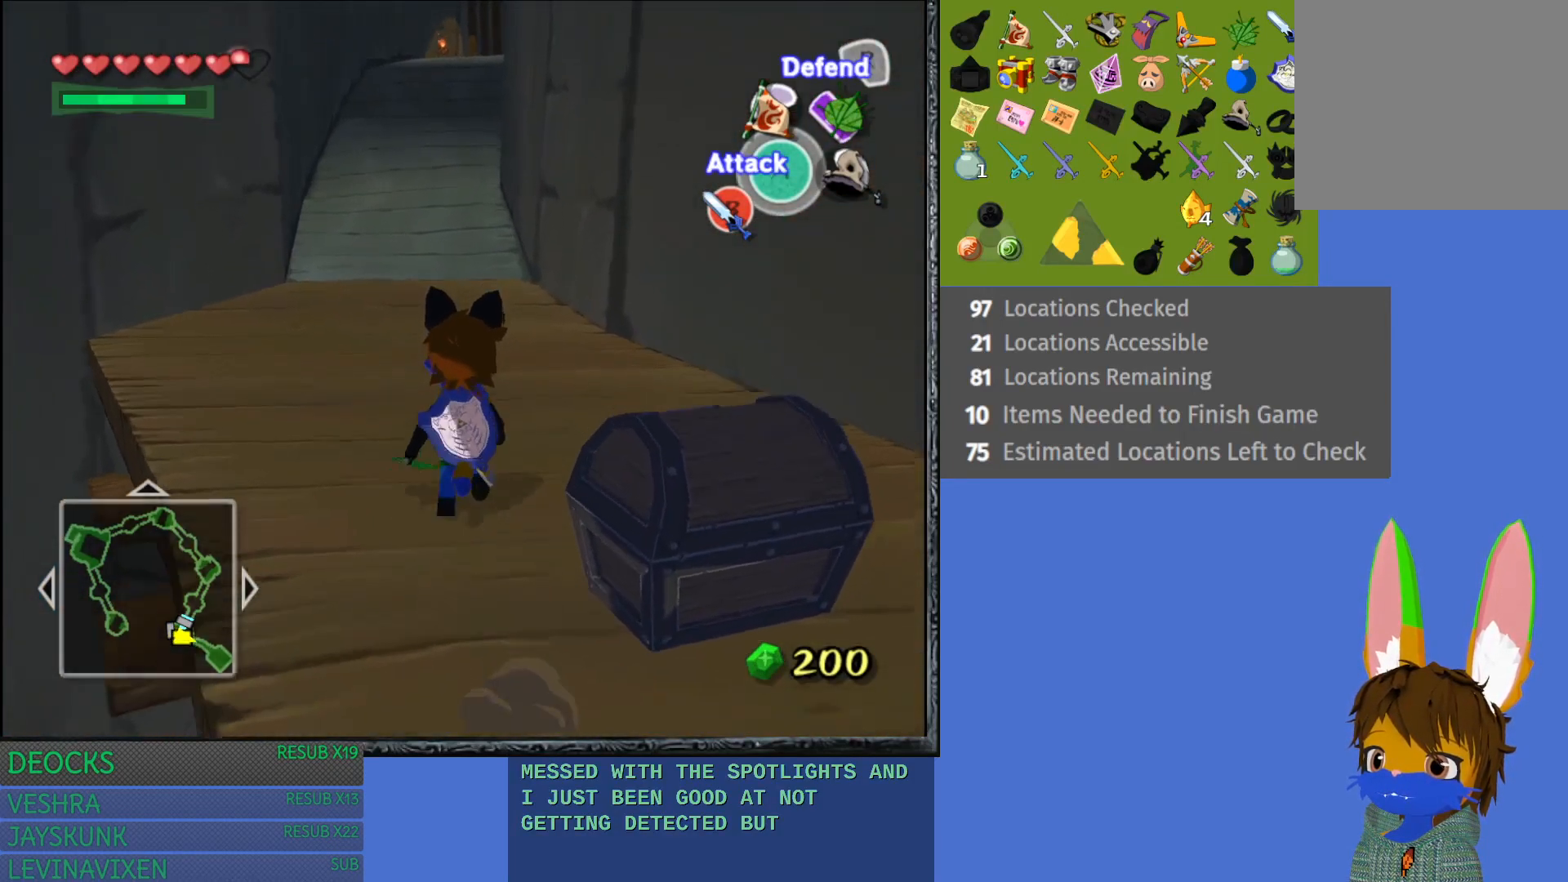
{"buttons": [], "left_stick": "down-right", "right_stick": "center", "events": [[117, "left_stick", "center"], [350, "left_stick", "down-right"]]}
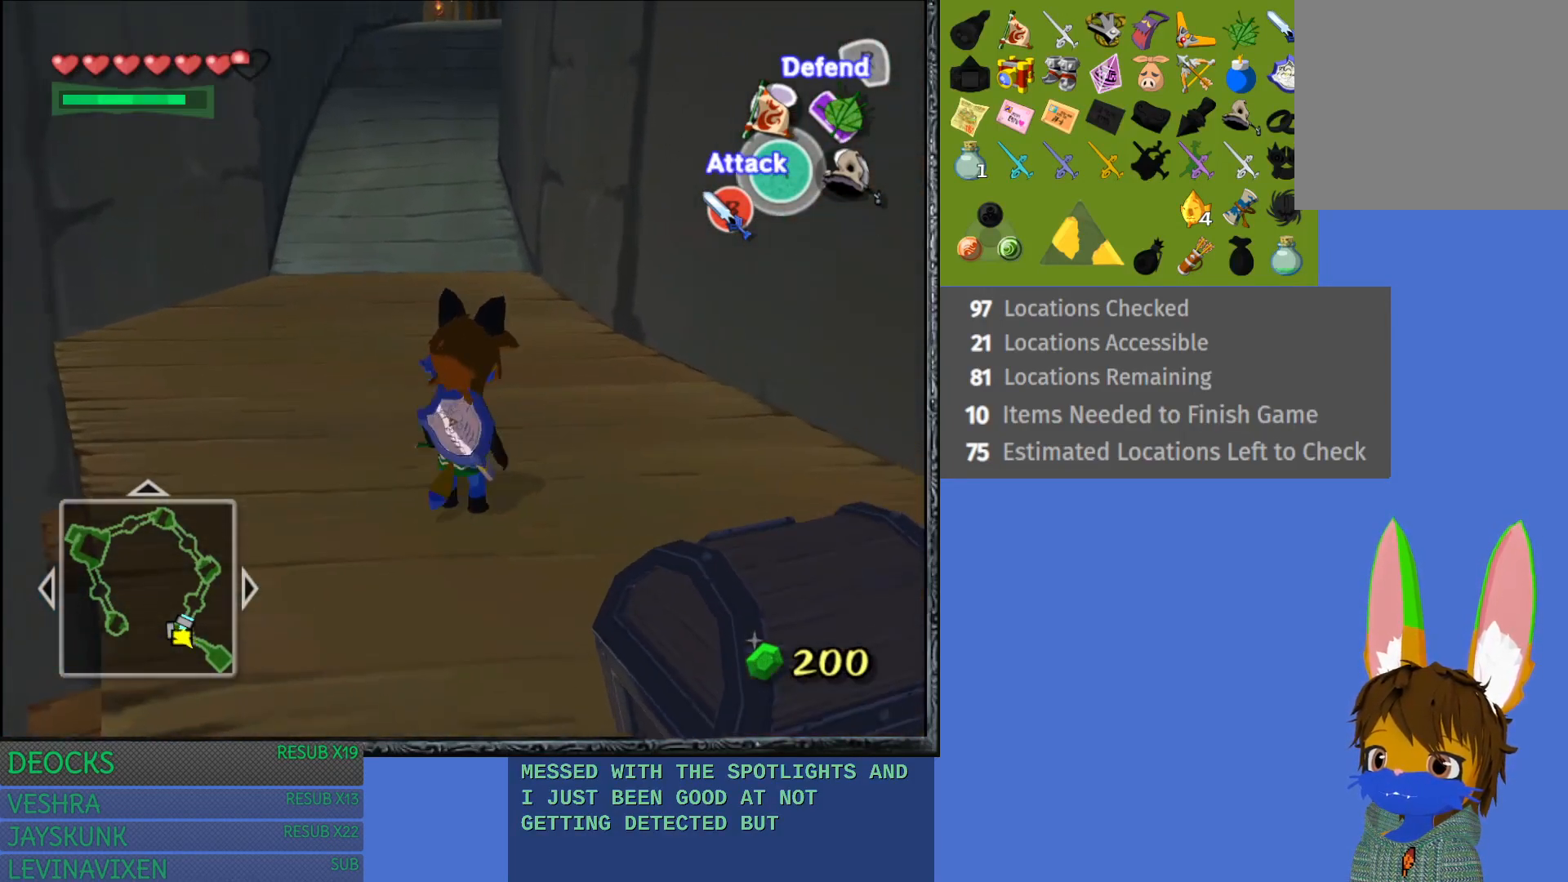
{"buttons": ["CROSS"], "left_stick": "center", "right_stick": "center", "events": [[467, "CROSS", "down"], [483, "left_stick", "center"]]}